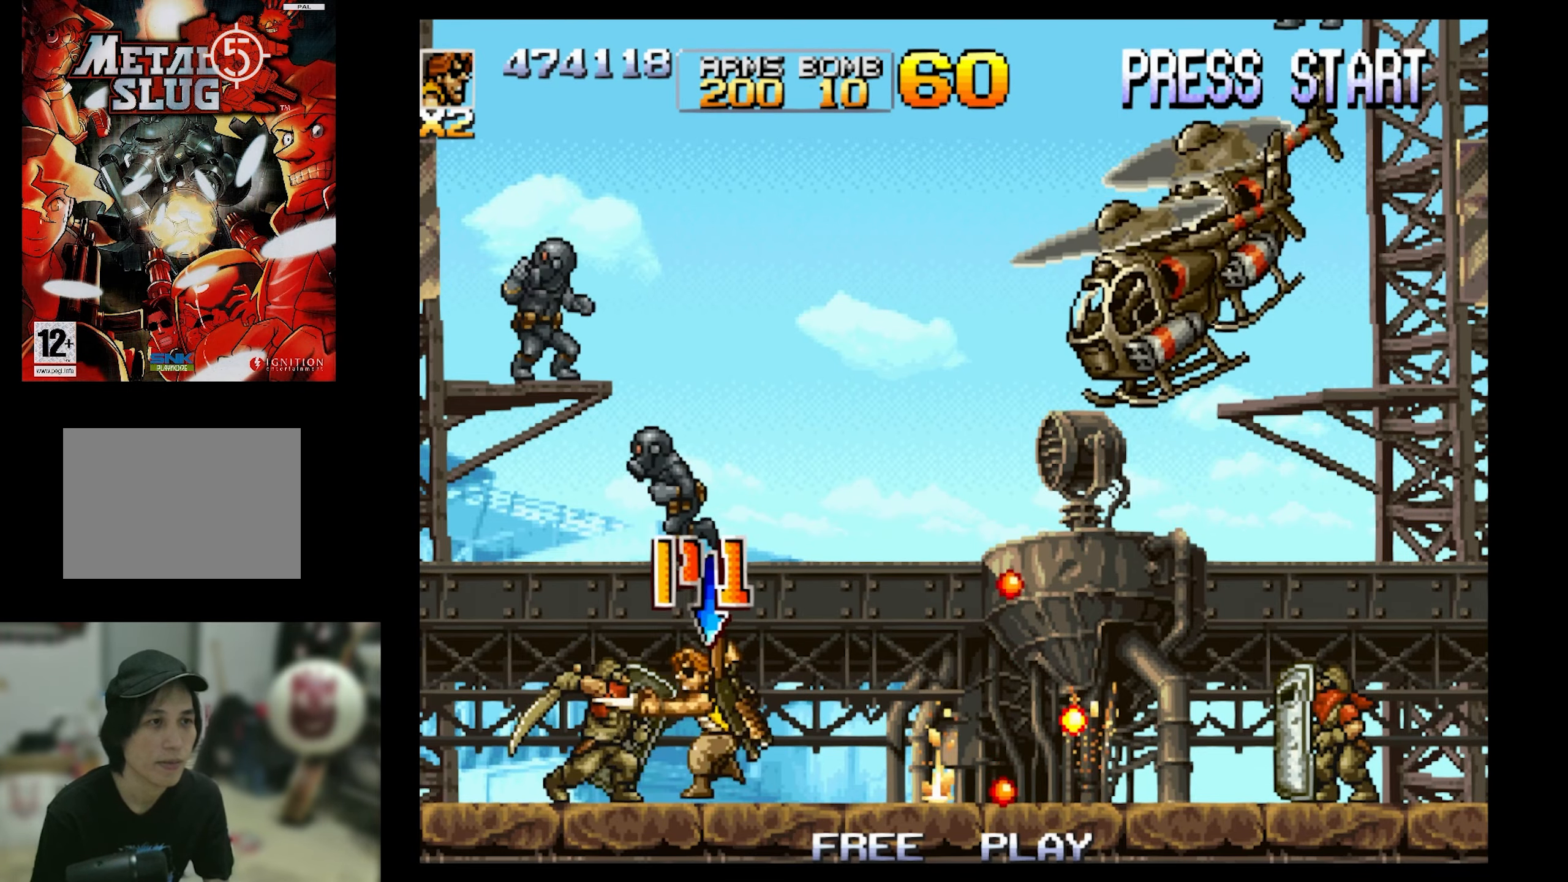
Gameplay with a controller (PlayStation layout); each line is a JSON object with the inputs held at the frame after it. "events" lists button and stick changes between this image and that frame as [ms after this image, input, new state], when the widget could be followed in between. Not read: L3 R3 left_stick right_stick.
{"buttons": ["SQUARE", "DPAD_UP", "DPAD_RIGHT"], "events": [[184, "DPAD_LEFT", "up"], [417, "DPAD_RIGHT", "down"]]}
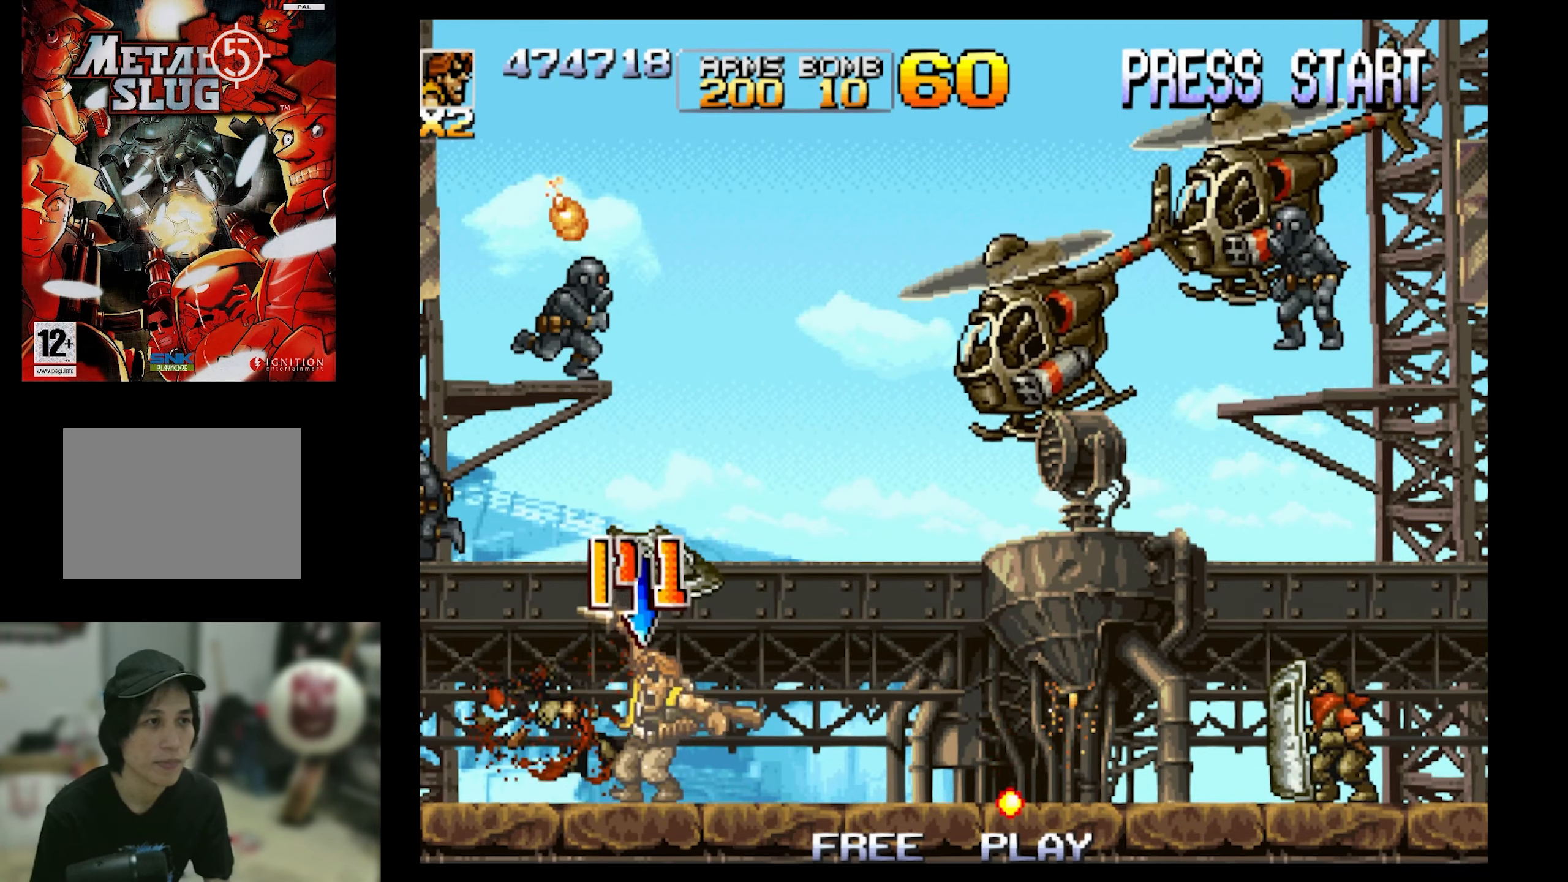
{"buttons": ["DPAD_UP", "DPAD_RIGHT"], "events": [[17, "DPAD_RIGHT", "up"], [134, "DPAD_LEFT", "down"], [250, "DPAD_LEFT", "up"], [250, "DPAD_RIGHT", "down"], [317, "DPAD_UP", "up"], [367, "CROSS", "down"], [434, "DPAD_UP", "down"], [484, "CROSS", "up"], [484, "SQUARE", "up"]]}
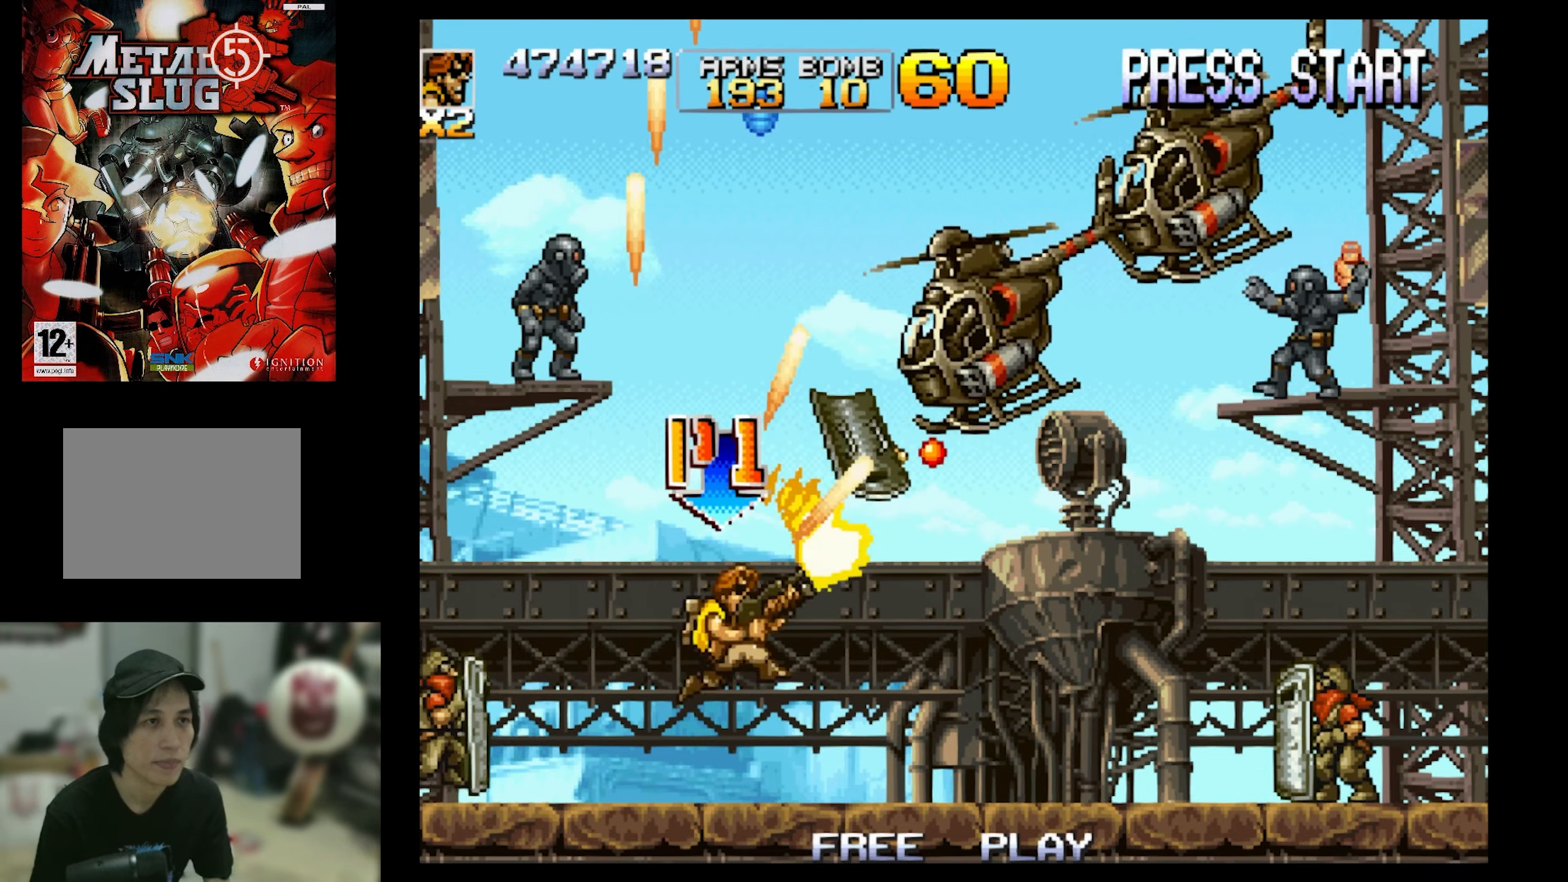
{"buttons": ["DPAD_UP", "DPAD_RIGHT"], "events": [[50, "CIRCLE", "down"], [184, "CIRCLE", "up"], [234, "CIRCLE", "down"], [300, "CIRCLE", "up"], [300, "DPAD_RIGHT", "up"], [417, "DPAD_RIGHT", "down"]]}
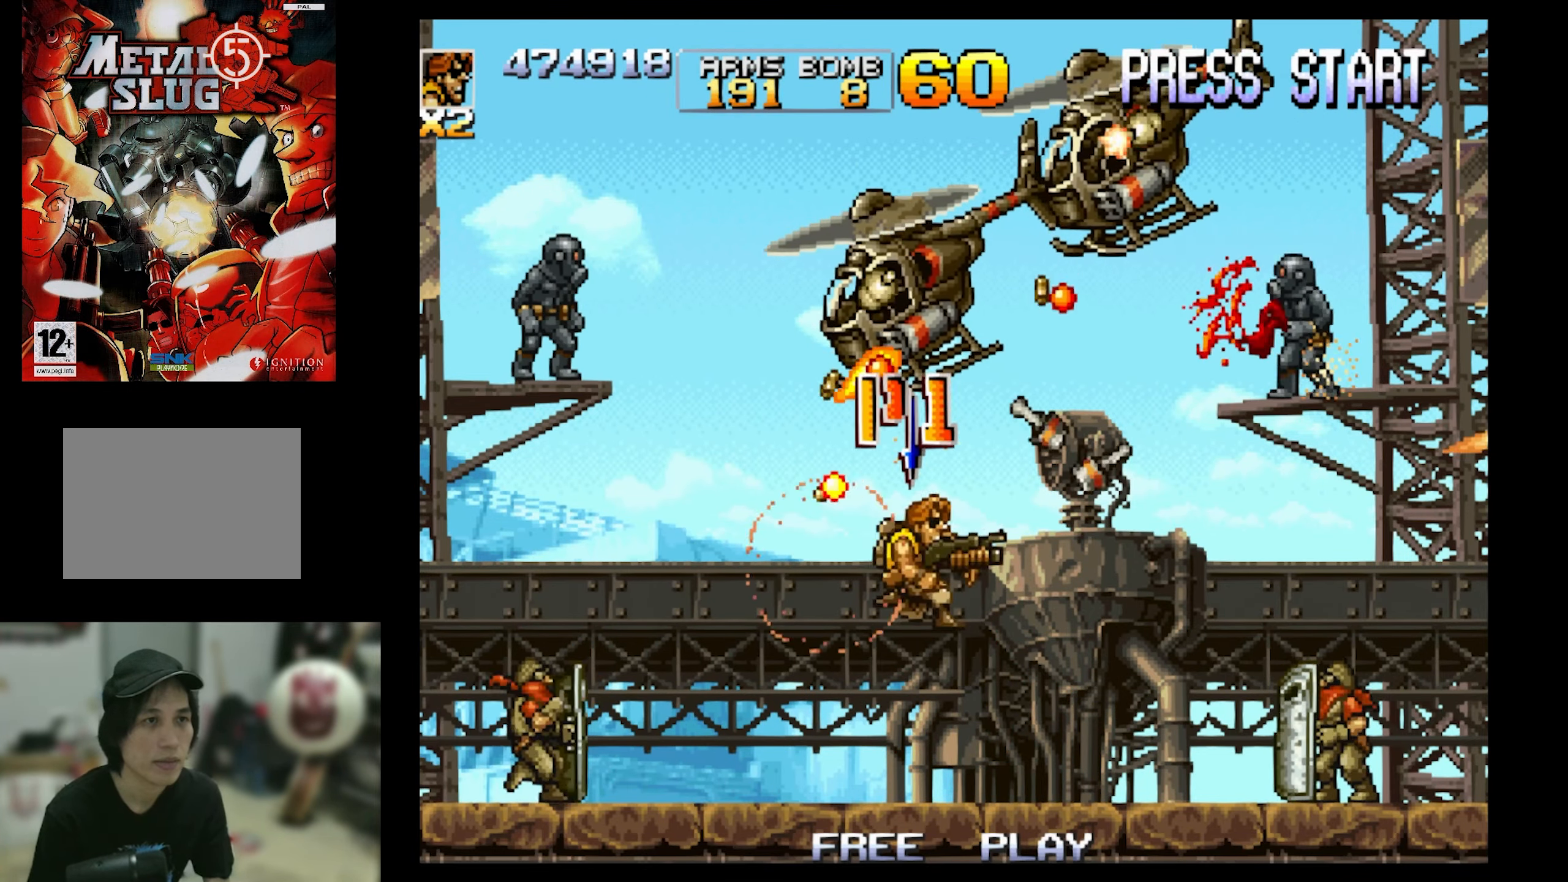
{"buttons": ["SQUARE", "DPAD_UP", "DPAD_RIGHT"], "events": [[34, "SQUARE", "down"], [150, "DPAD_UP", "up"], [150, "SQUARE", "up"], [200, "SQUARE", "down"], [350, "SQUARE", "up"], [400, "SQUARE", "down"], [467, "DPAD_UP", "down"]]}
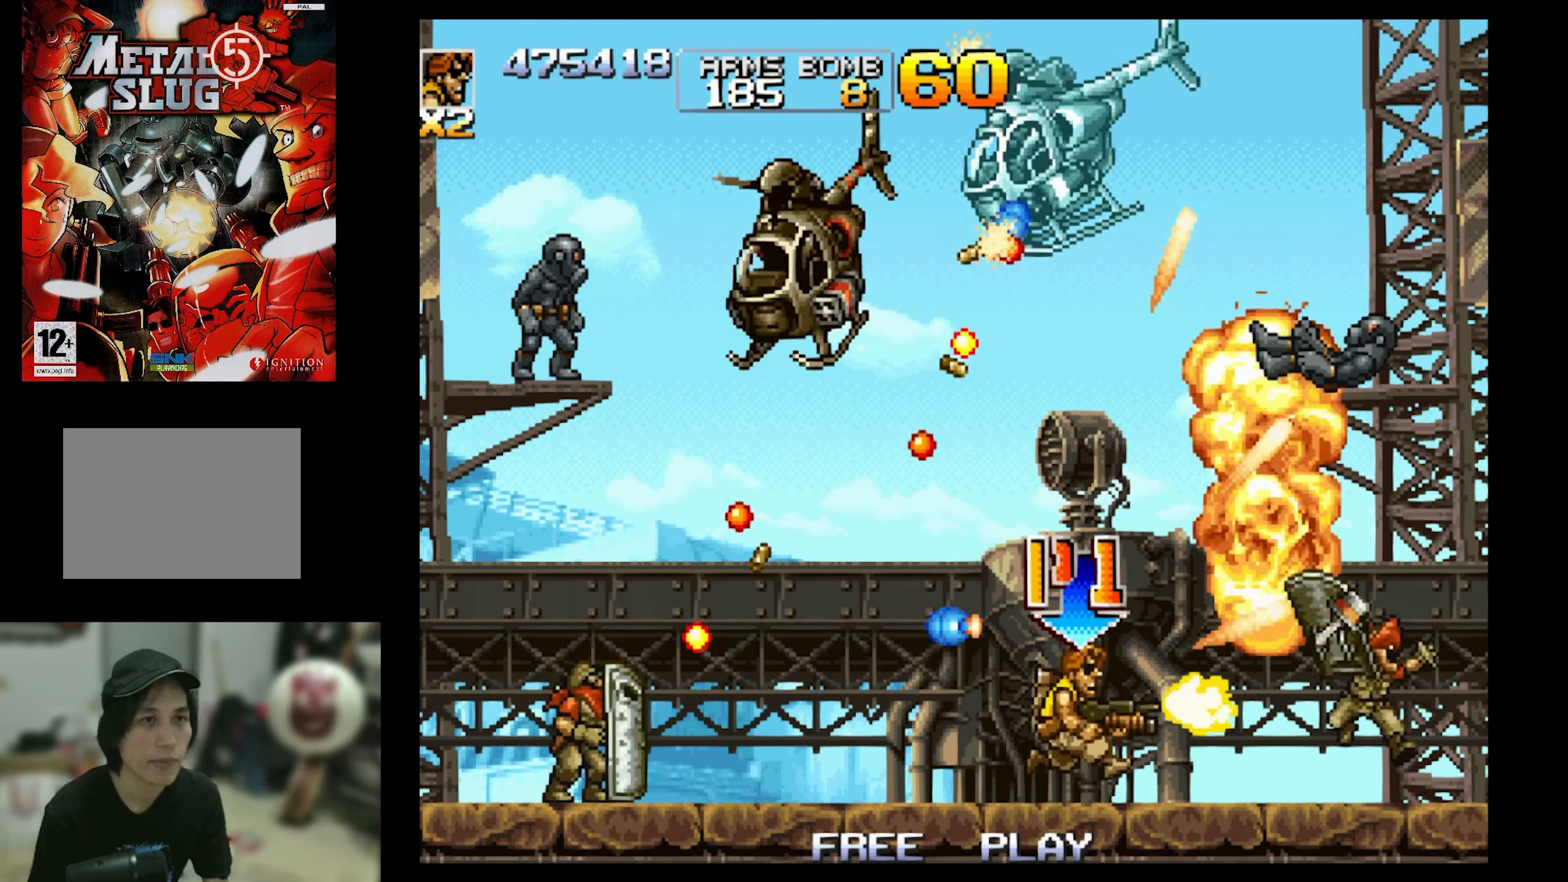
{"buttons": ["DPAD_RIGHT"], "events": [[84, "SQUARE", "up"], [117, "SQUARE", "down"], [284, "SQUARE", "up"], [334, "SQUARE", "down"], [434, "DPAD_UP", "up"], [484, "SQUARE", "up"]]}
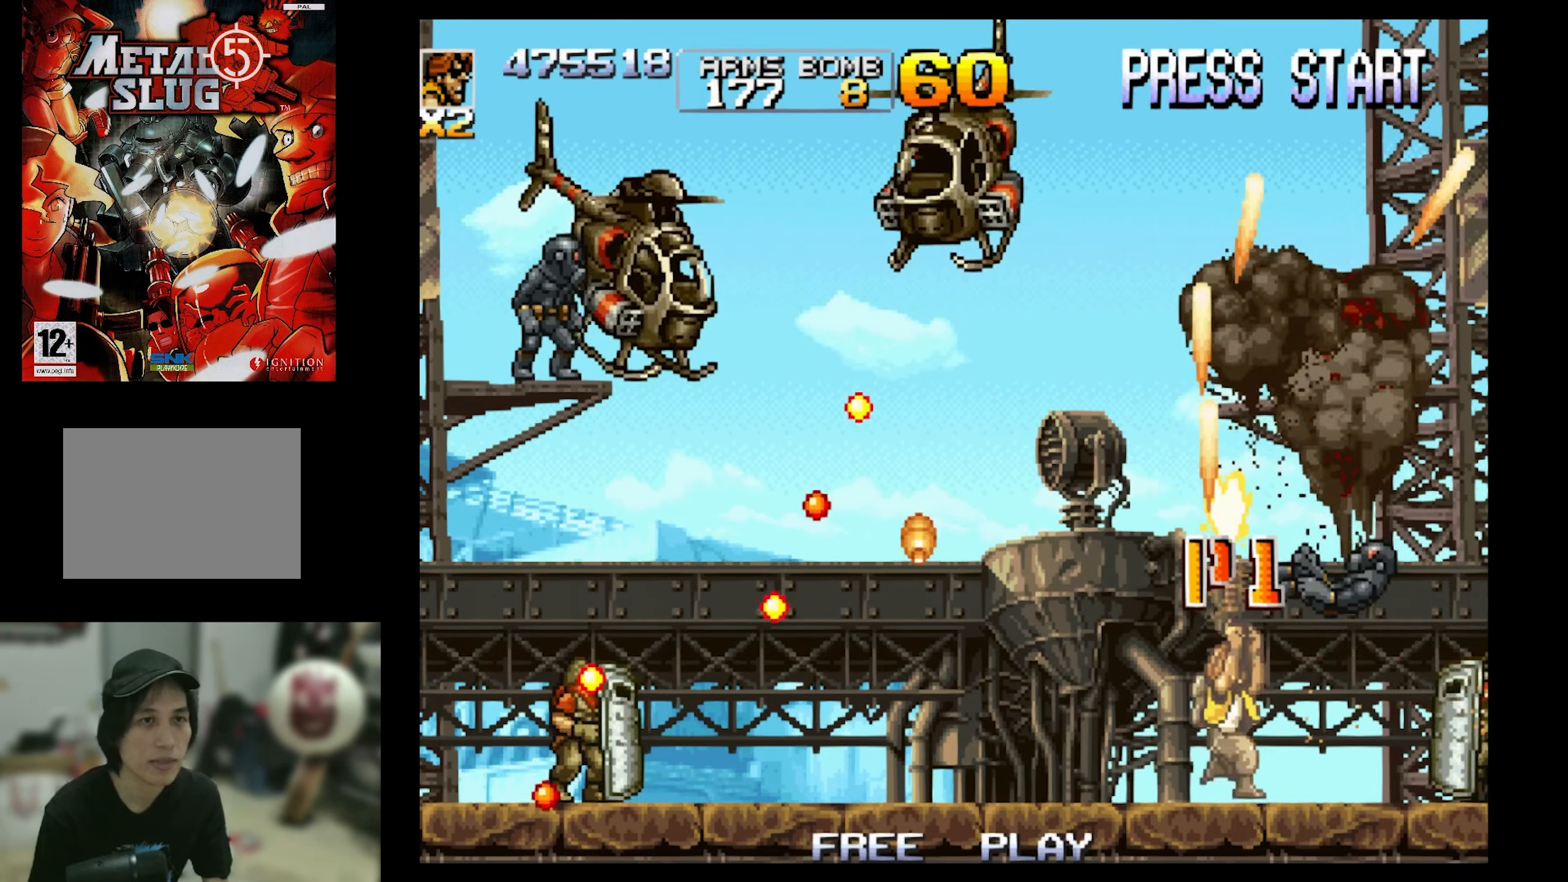
{"buttons": ["SQUARE", "DPAD_LEFT"], "events": [[34, "DPAD_DOWN", "down"], [34, "SQUARE", "down"], [100, "DPAD_DOWN", "up"], [100, "DPAD_LEFT", "down"], [100, "DPAD_RIGHT", "up"], [217, "SQUARE", "up"], [267, "SQUARE", "down"]]}
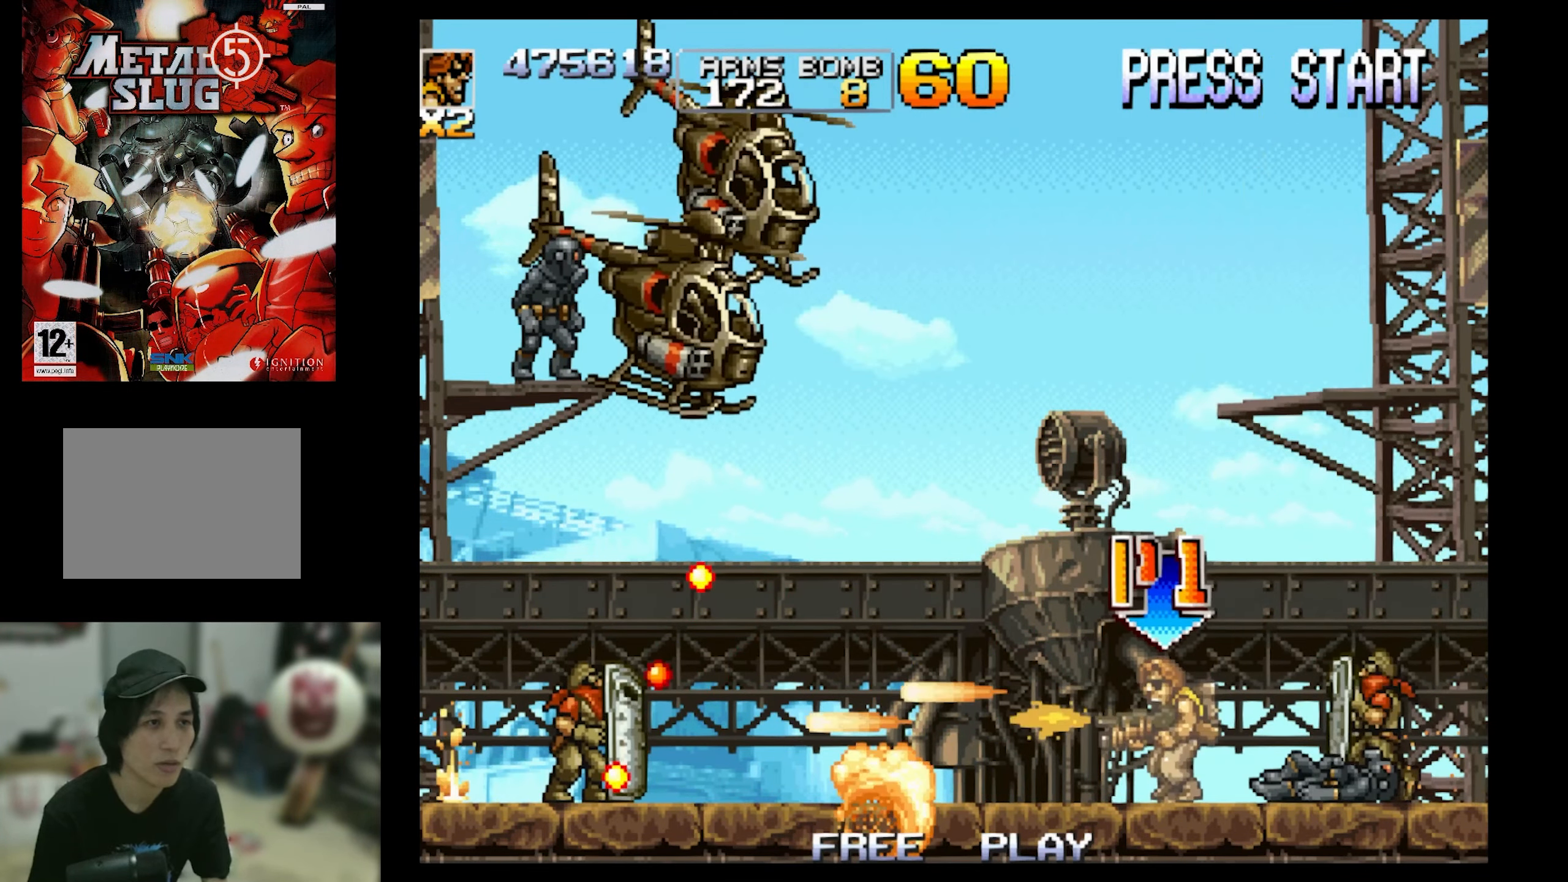
{"buttons": ["SQUARE", "DPAD_UP", "DPAD_LEFT"], "events": [[234, "DPAD_UP", "down"]]}
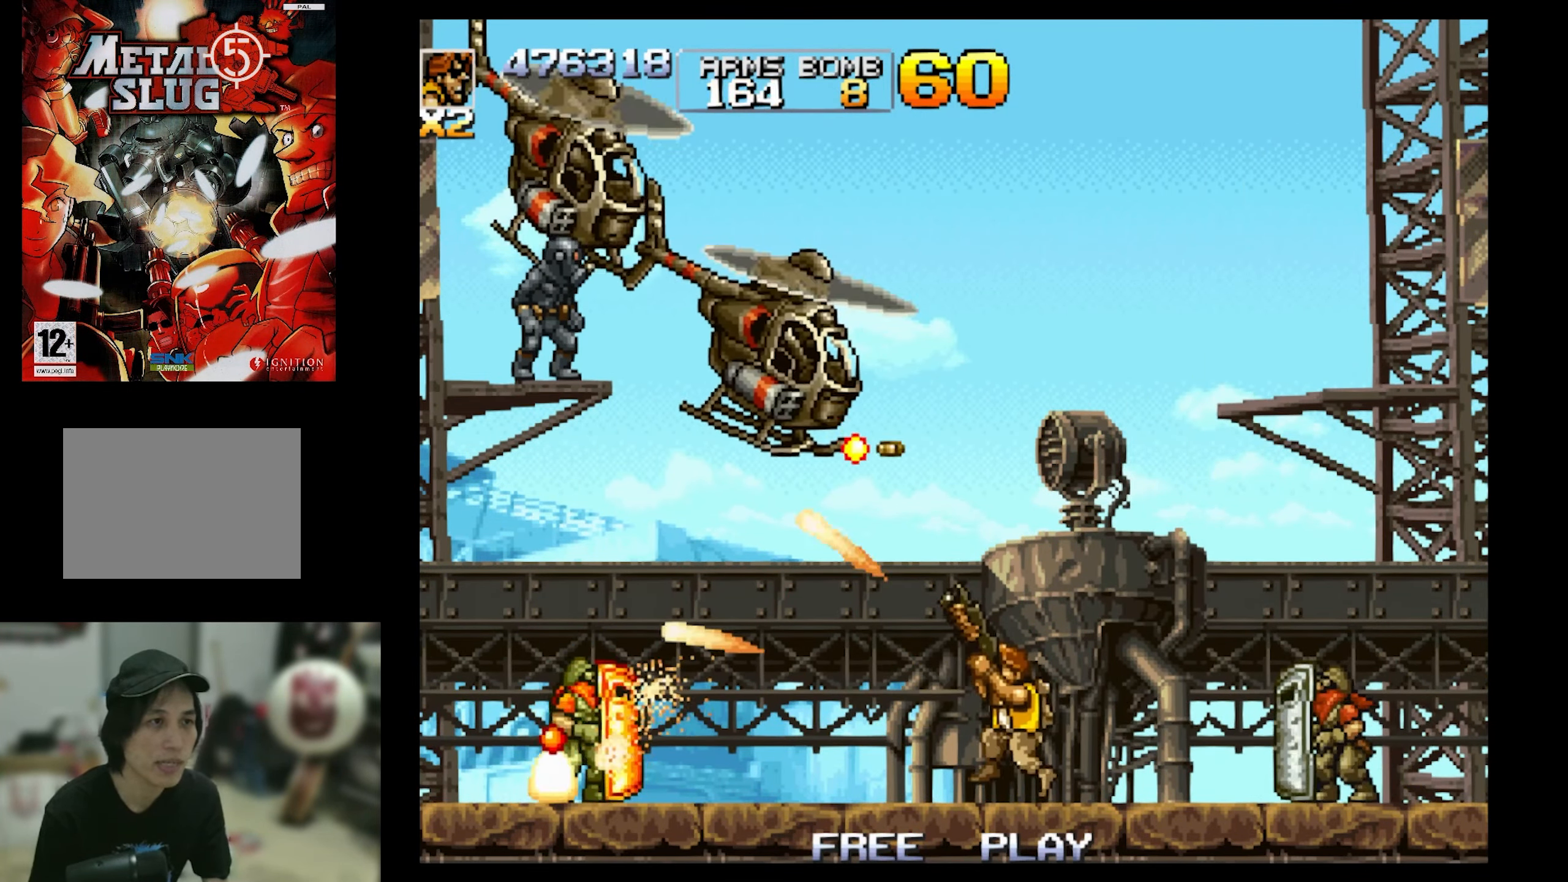
{"buttons": ["SQUARE", "DPAD_UP", "DPAD_LEFT"], "events": [[17, "DPAD_UP", "up"], [117, "DPAD_UP", "down"]]}
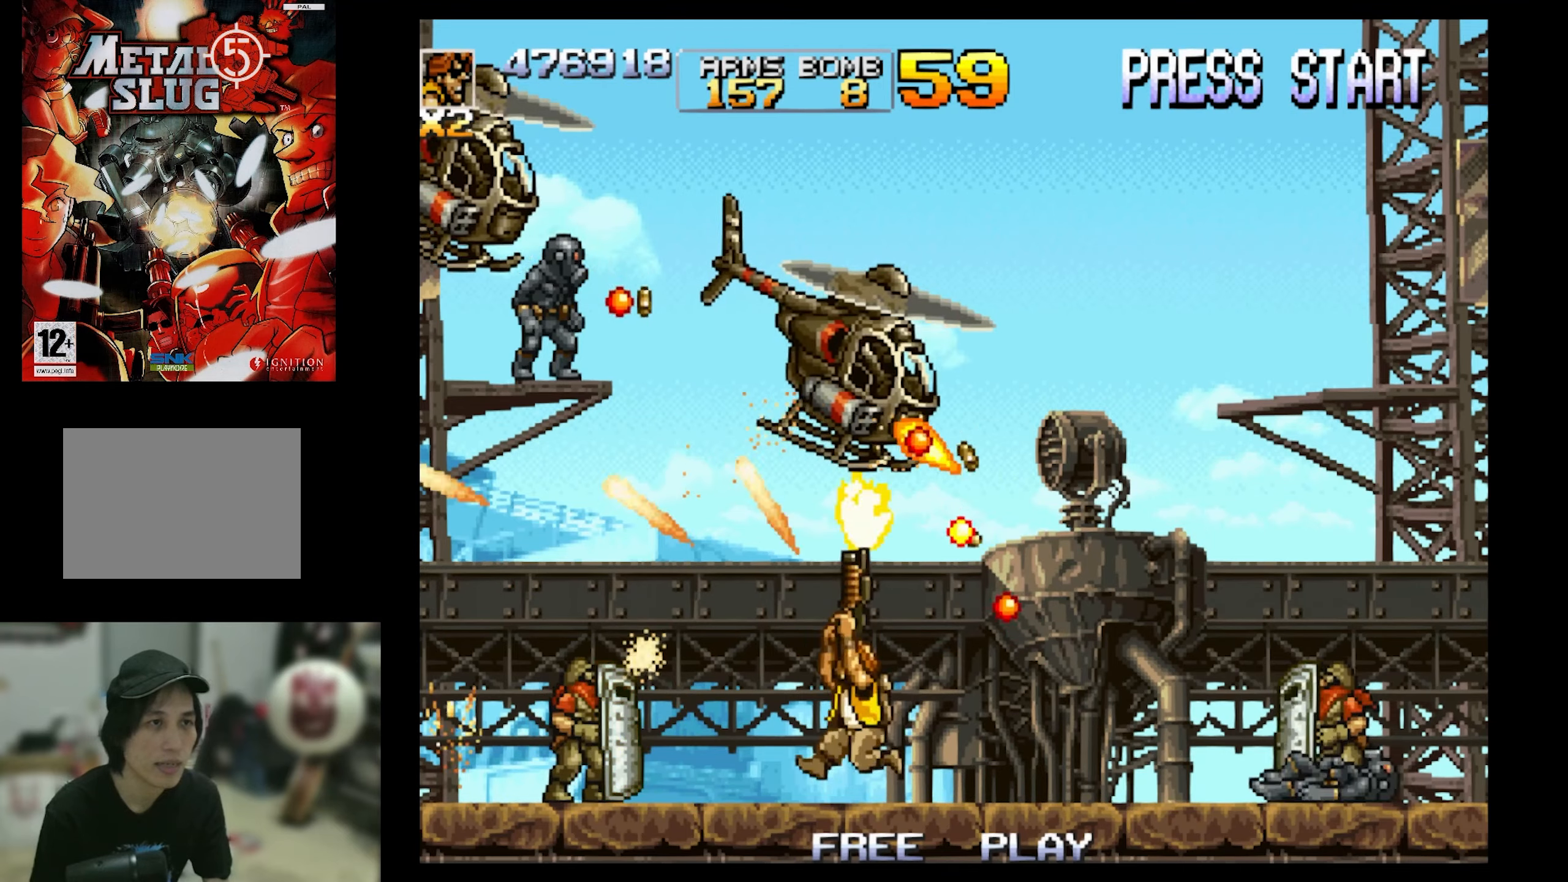
{"buttons": ["SQUARE", "DPAD_UP", "DPAD_RIGHT"], "events": [[16, "DPAD_LEFT", "up"], [233, "DPAD_RIGHT", "down"]]}
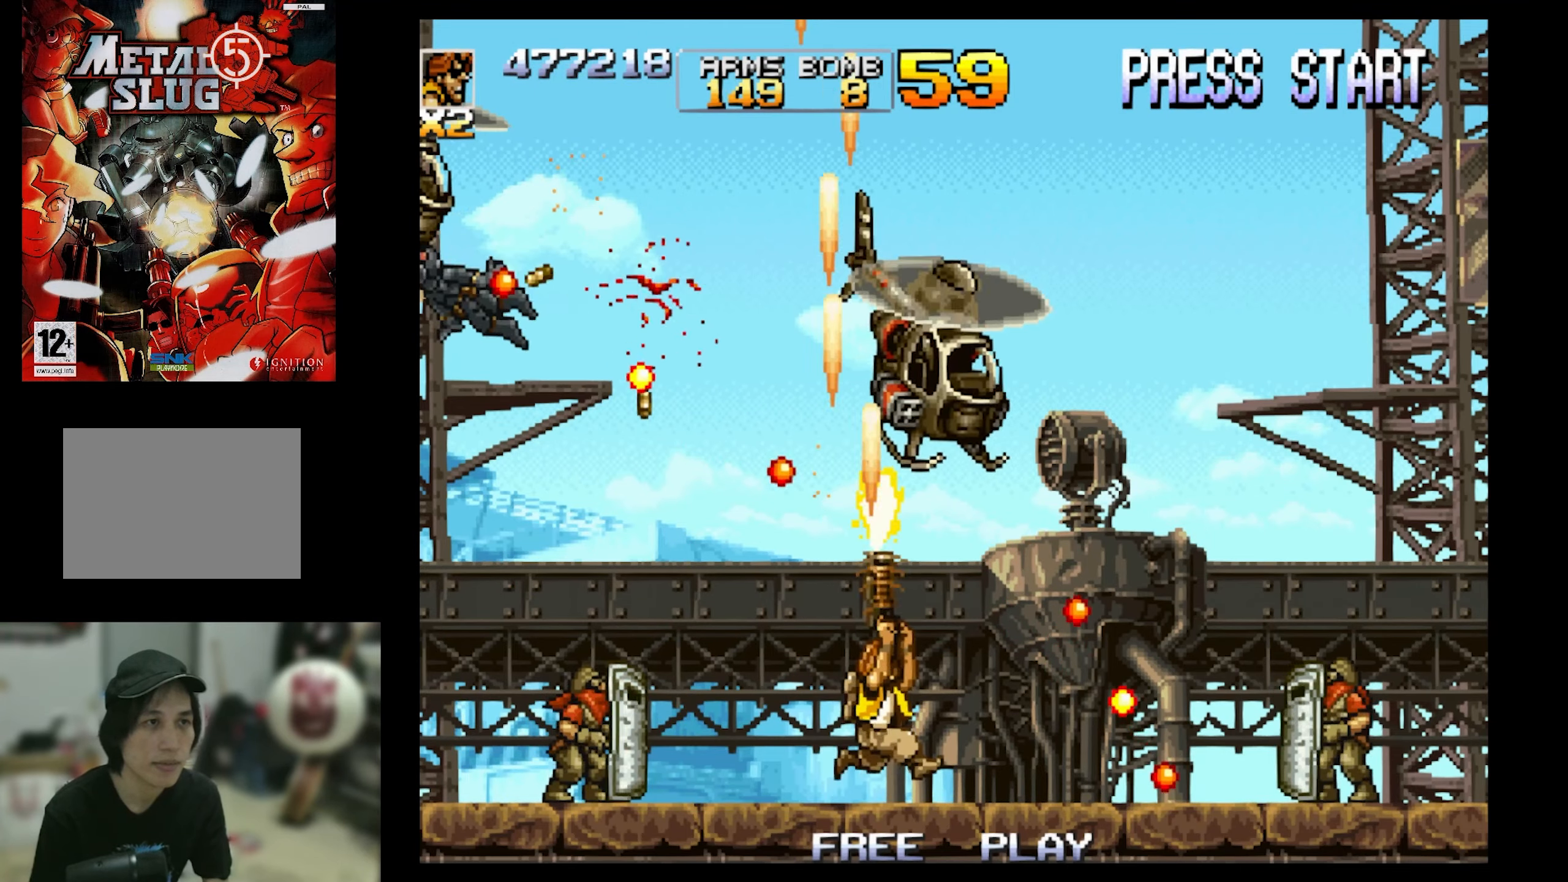
{"buttons": ["SQUARE", "DPAD_UP"], "events": [[350, "DPAD_RIGHT", "up"]]}
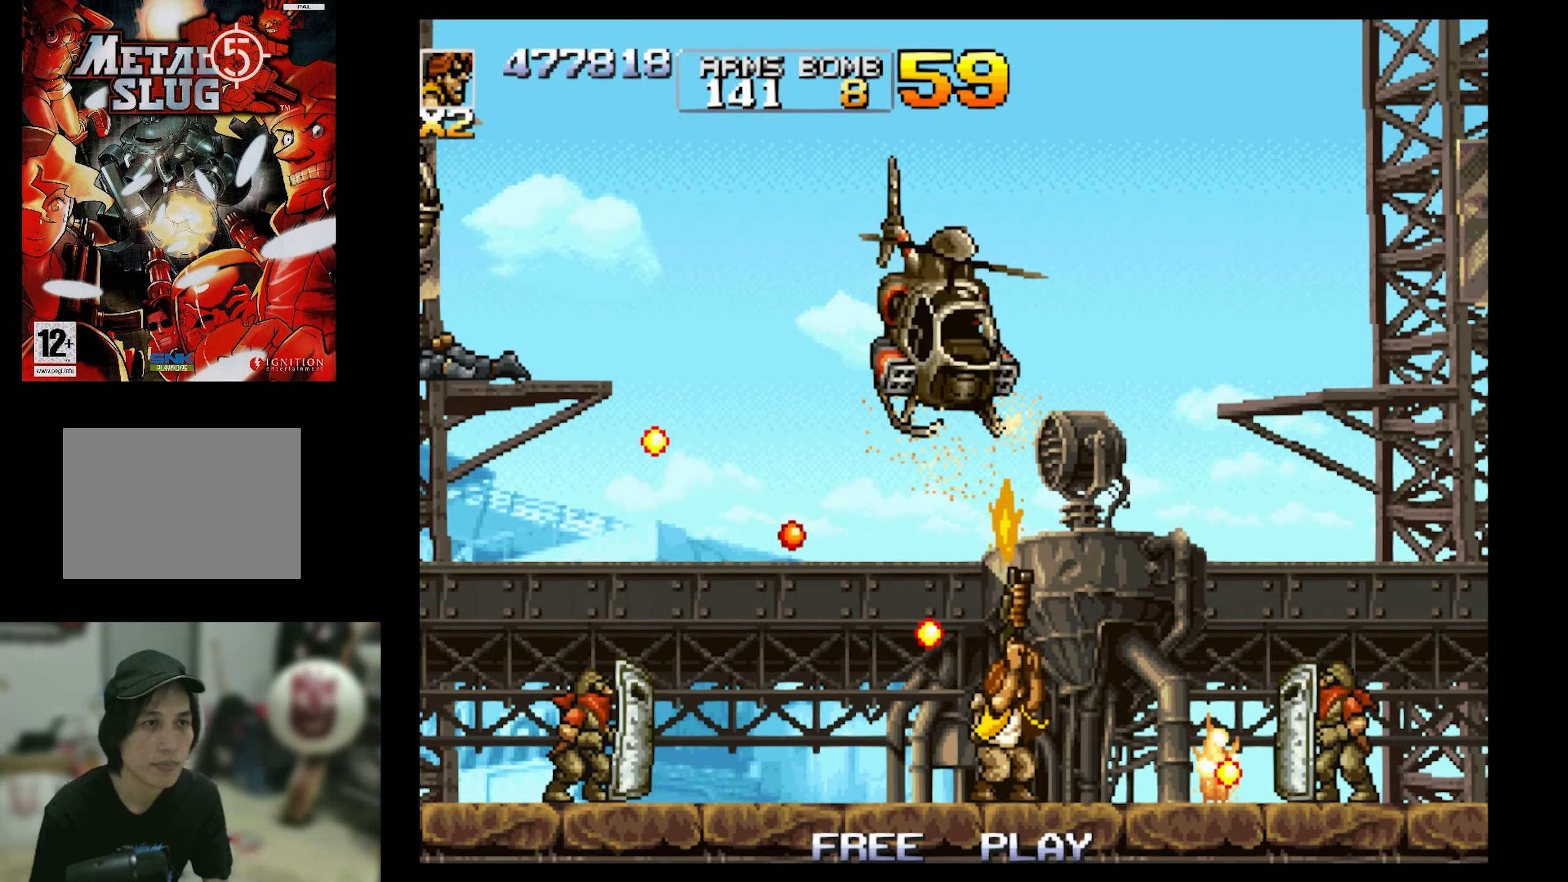
{"buttons": ["SQUARE", "DPAD_UP", "DPAD_RIGHT"], "events": [[66, "DPAD_RIGHT", "down"]]}
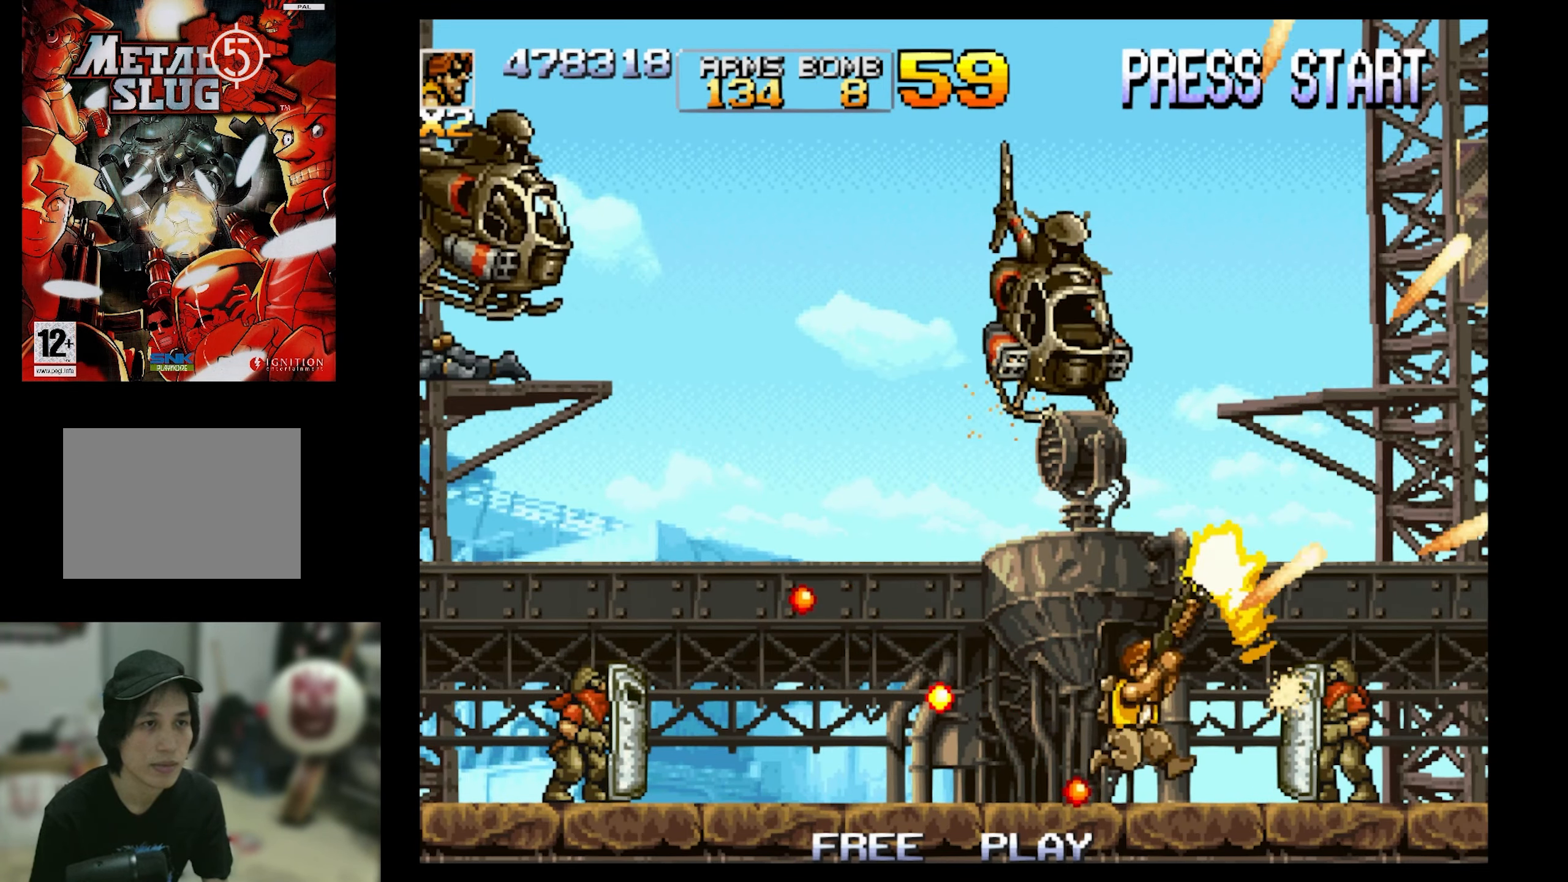
{"buttons": ["SQUARE", "DPAD_UP", "DPAD_RIGHT"], "events": [[66, "CROSS", "down"], [66, "DPAD_LEFT", "down"], [66, "DPAD_RIGHT", "up"], [233, "CROSS", "up"], [283, "DPAD_LEFT", "up"], [500, "DPAD_RIGHT", "down"]]}
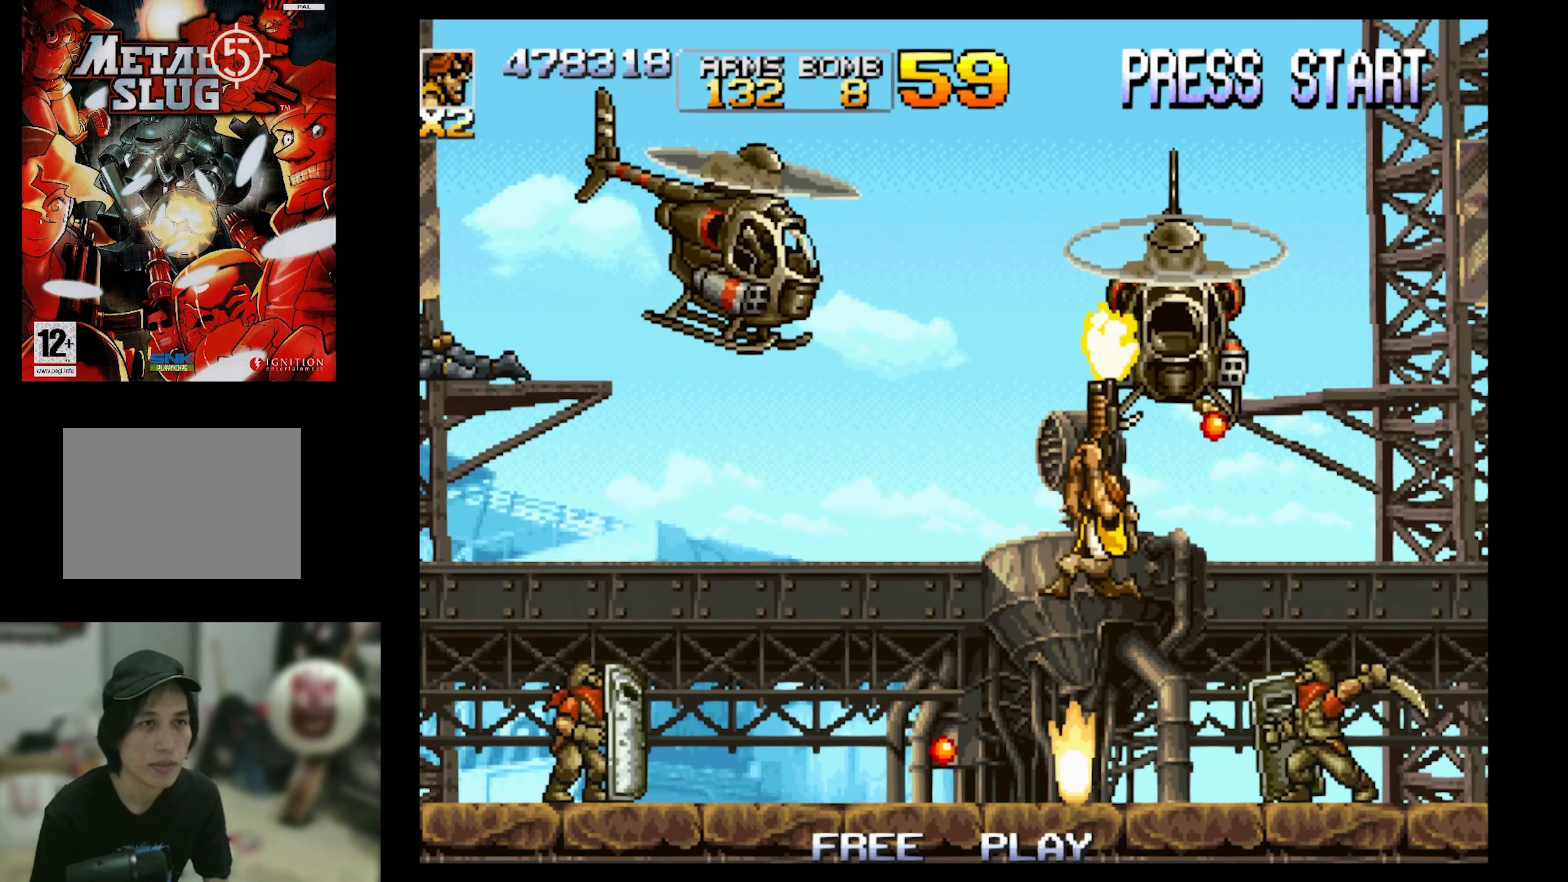
{"buttons": ["SQUARE", "DPAD_RIGHT"], "events": [[33, "DPAD_UP", "up"], [200, "DPAD_RIGHT", "up"], [433, "DPAD_RIGHT", "down"]]}
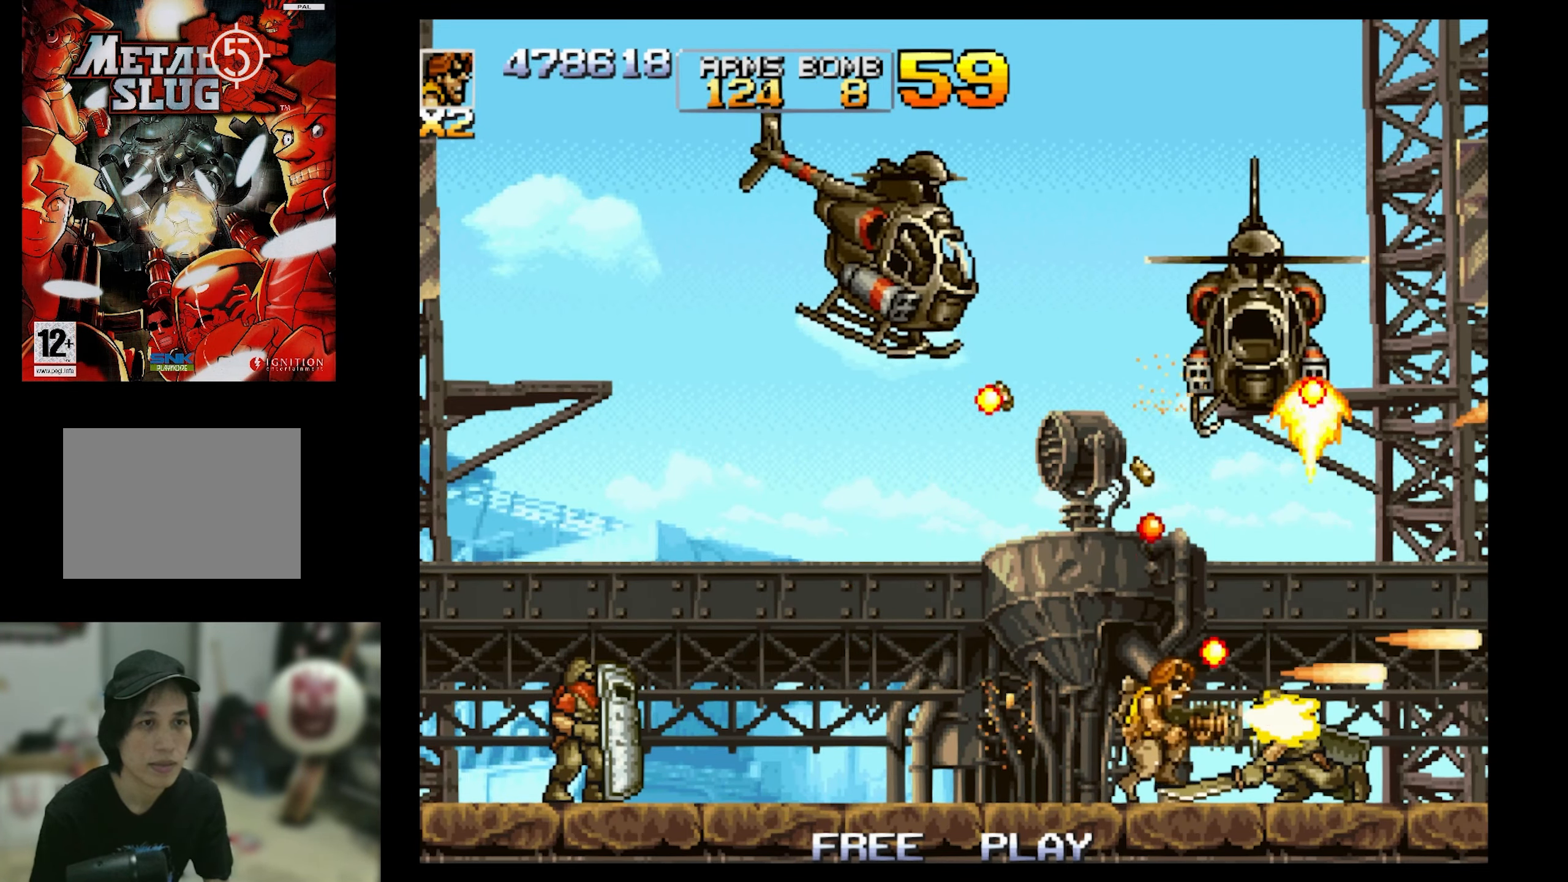
{"buttons": ["CROSS", "SQUARE", "DPAD_UP", "DPAD_RIGHT"], "events": [[216, "DPAD_UP", "down"], [400, "CROSS", "down"]]}
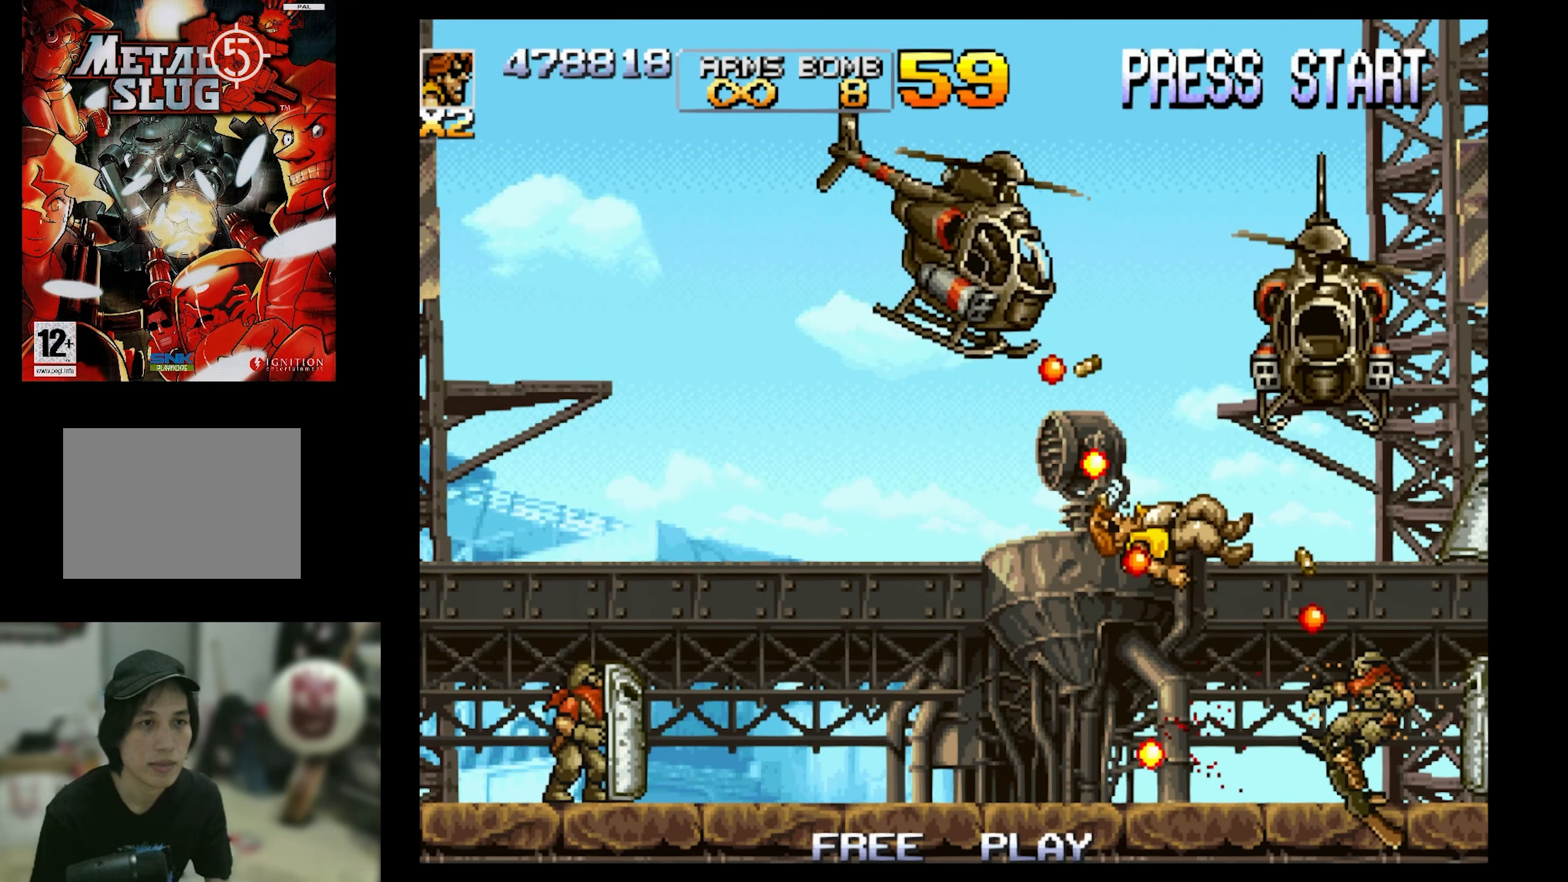
{"buttons": ["SQUARE"], "events": [[66, "CROSS", "up"], [183, "DPAD_RIGHT", "up"], [183, "DPAD_UP", "up"], [250, "SQUARE", "up"], [466, "SQUARE", "down"]]}
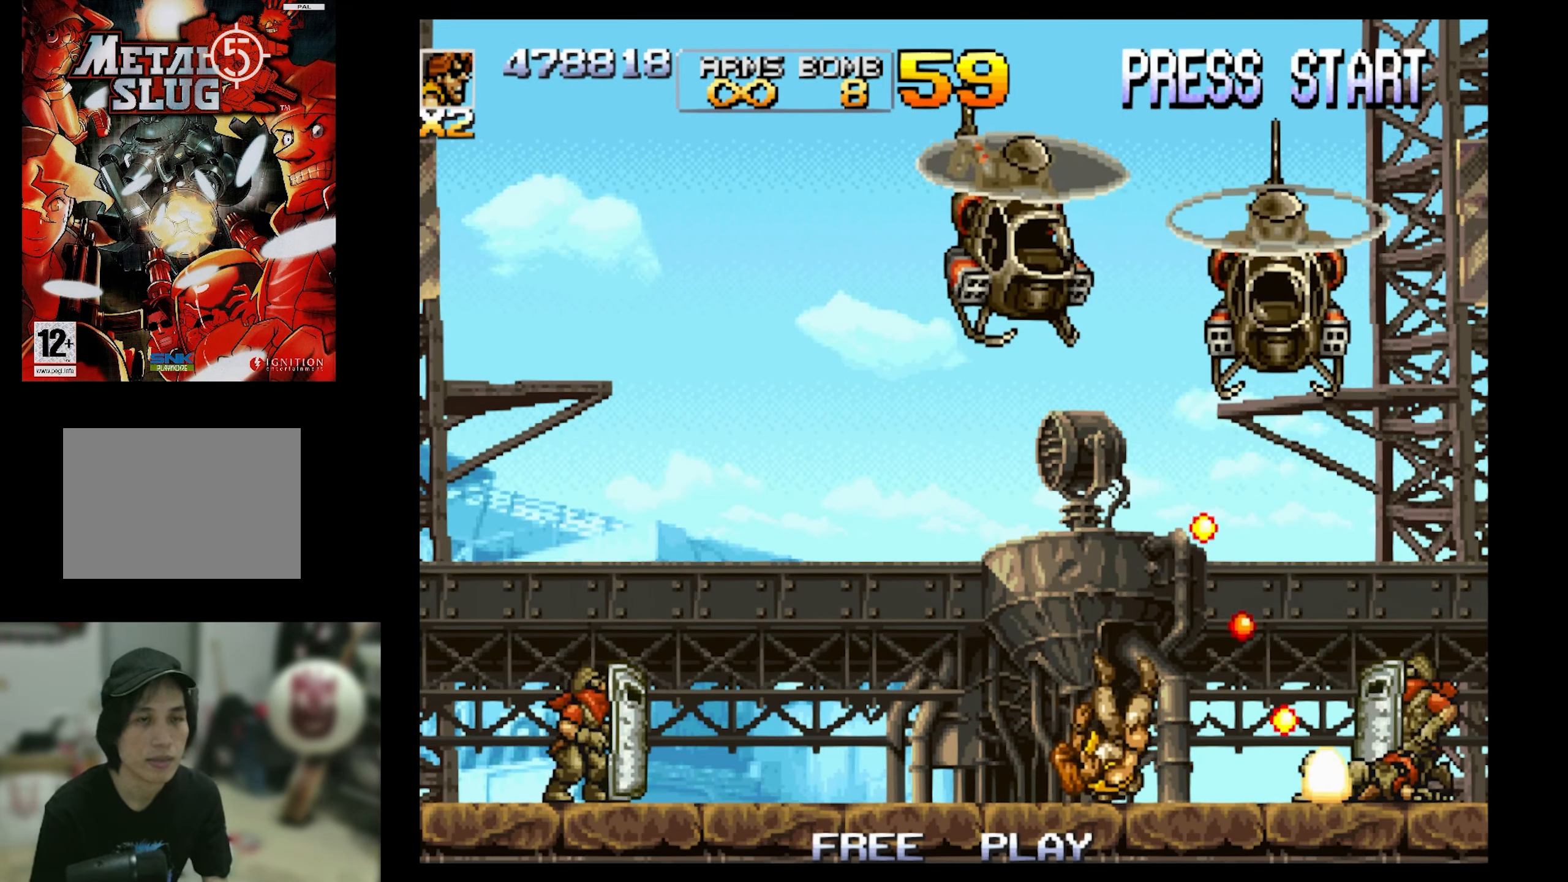
{"buttons": [], "events": [[83, "SQUARE", "up"]]}
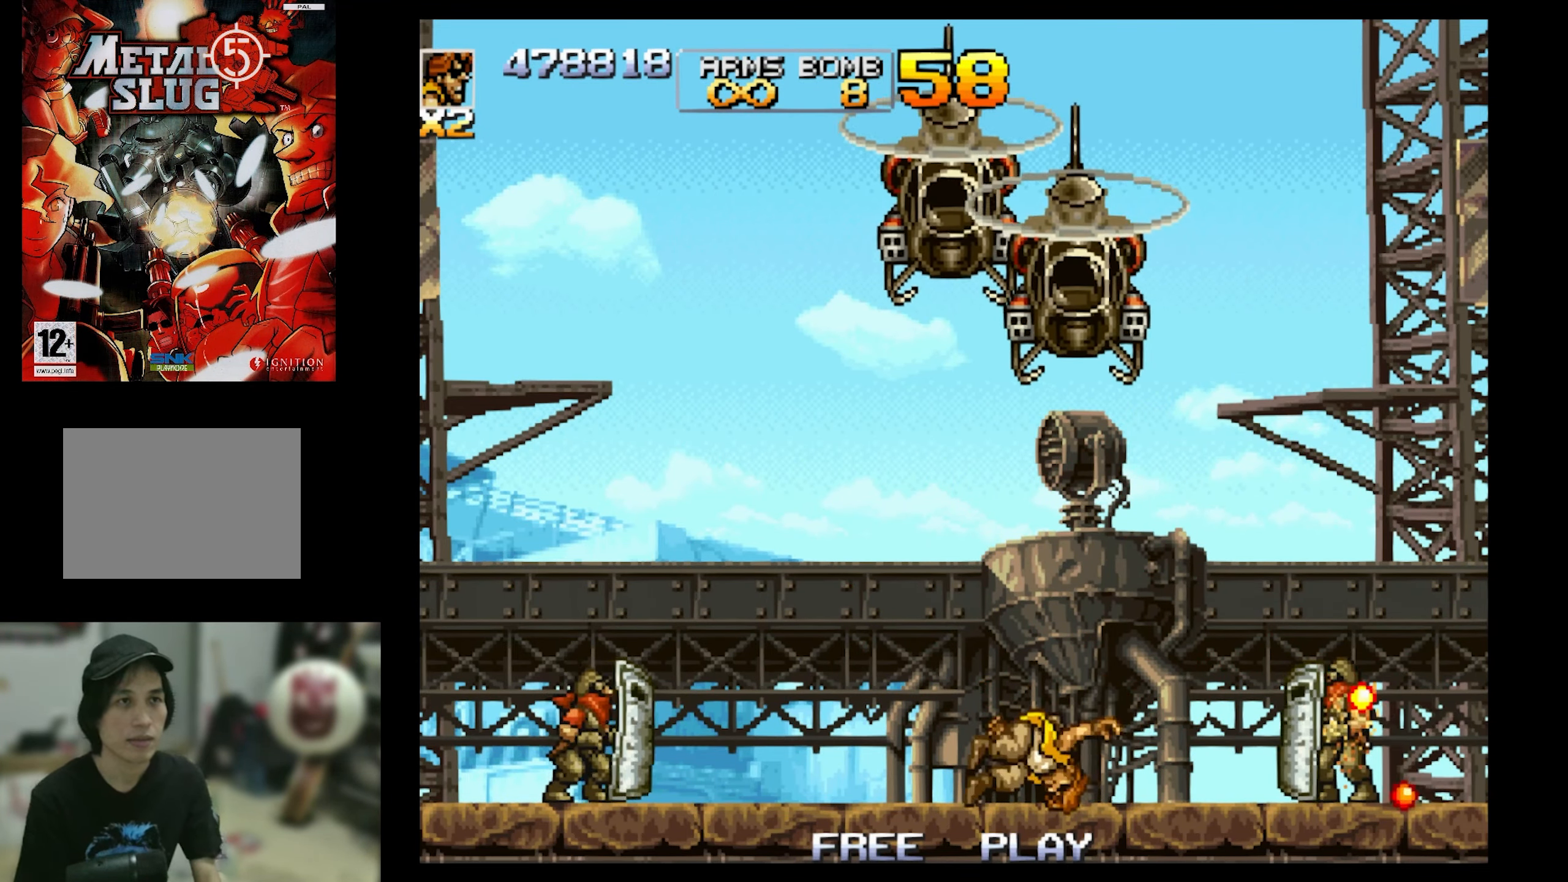
{"buttons": [], "events": [[116, "SQUARE", "down"], [266, "SQUARE", "up"]]}
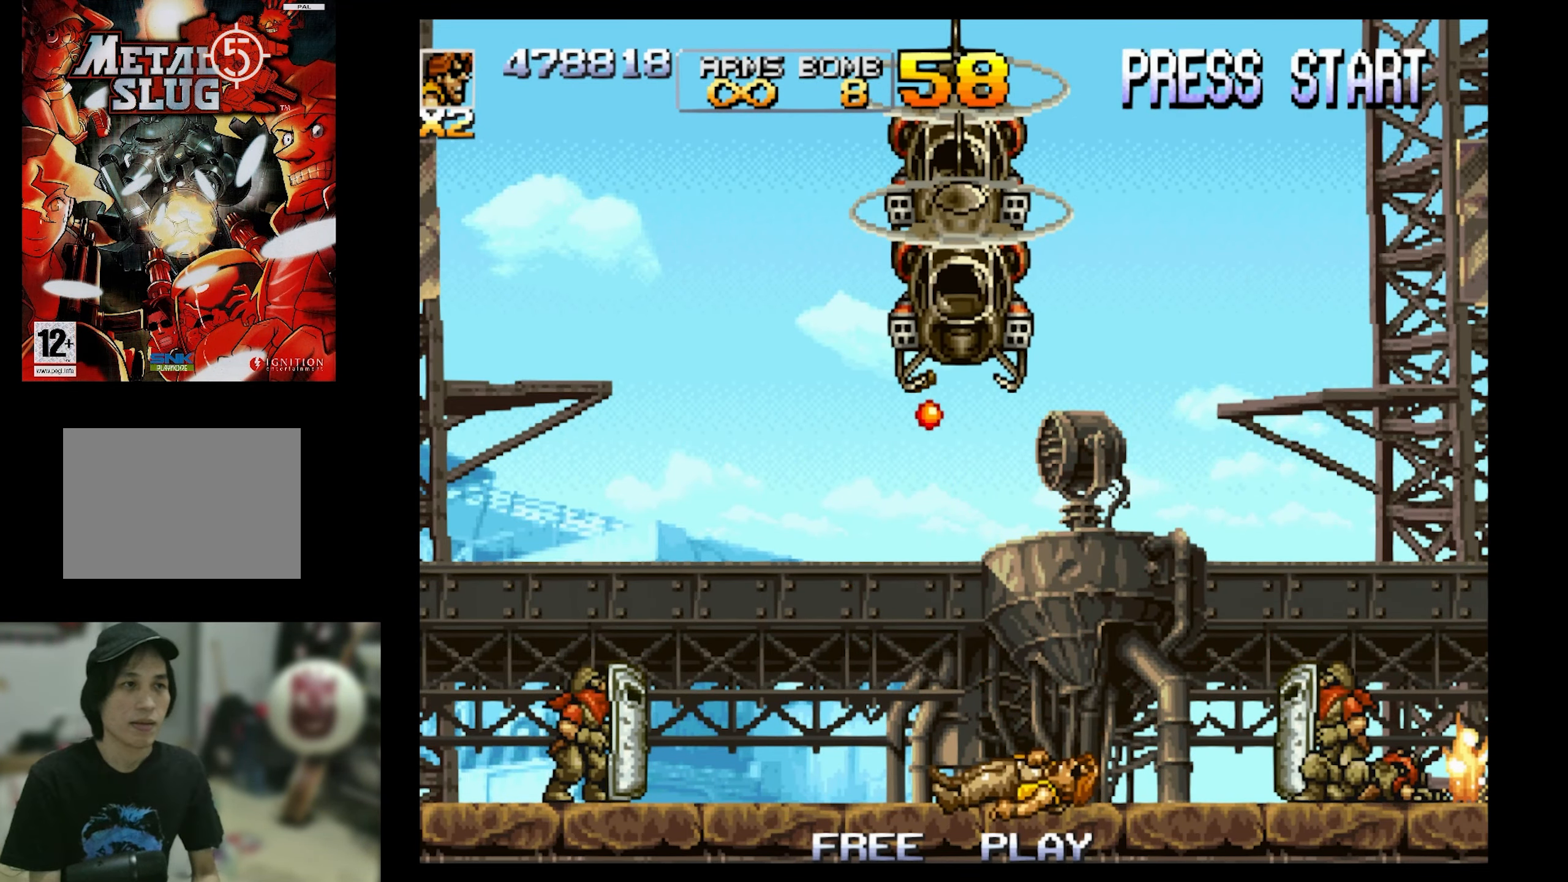
{"buttons": ["SQUARE"], "events": [[266, "SQUARE", "down"]]}
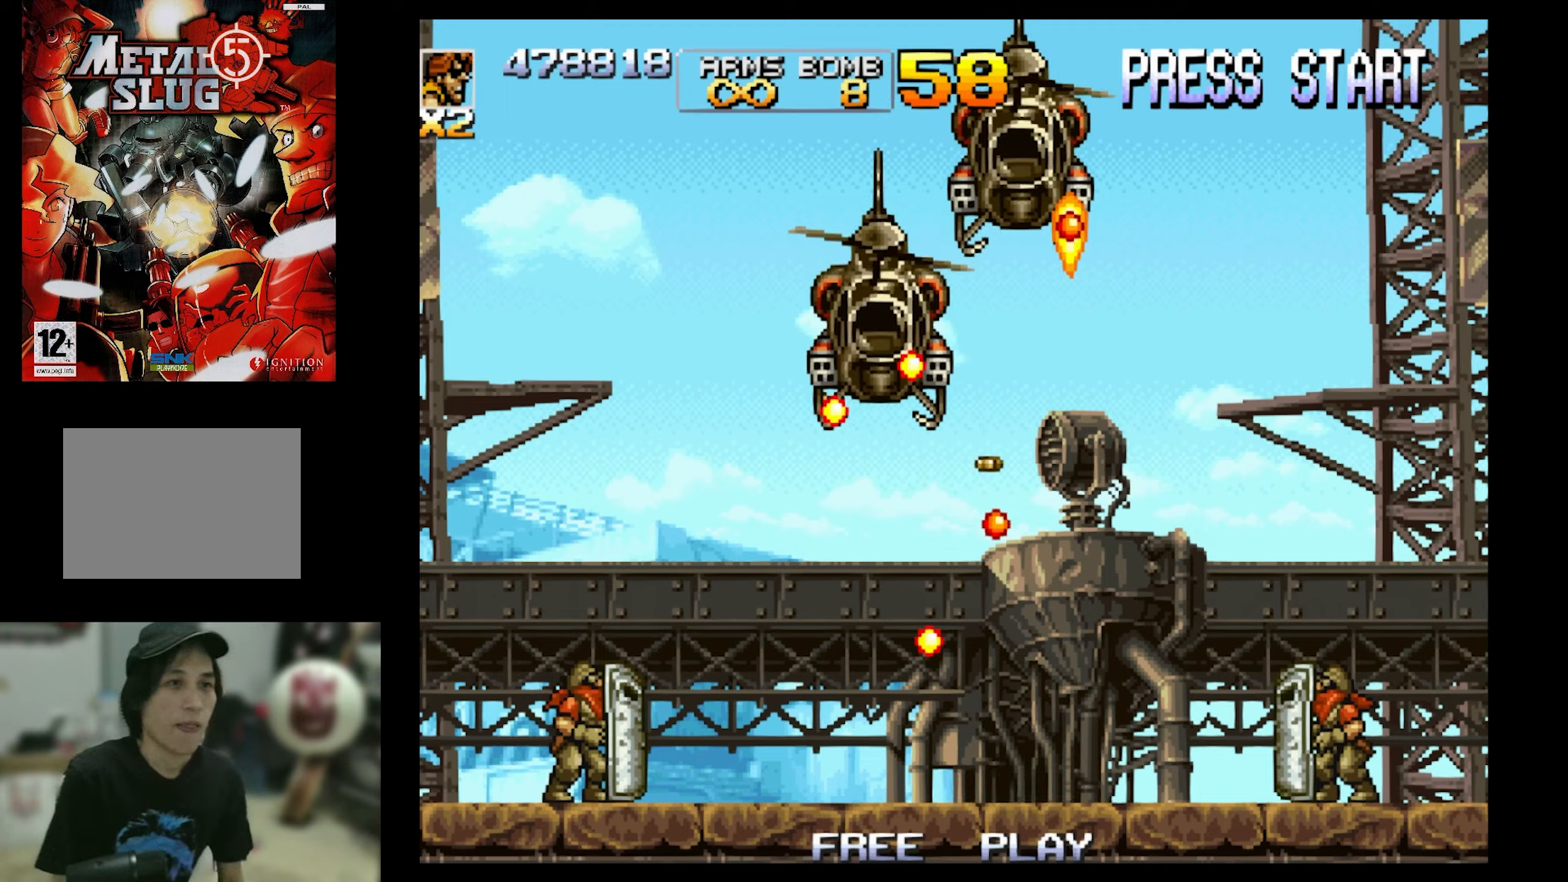
{"buttons": ["SQUARE"], "events": []}
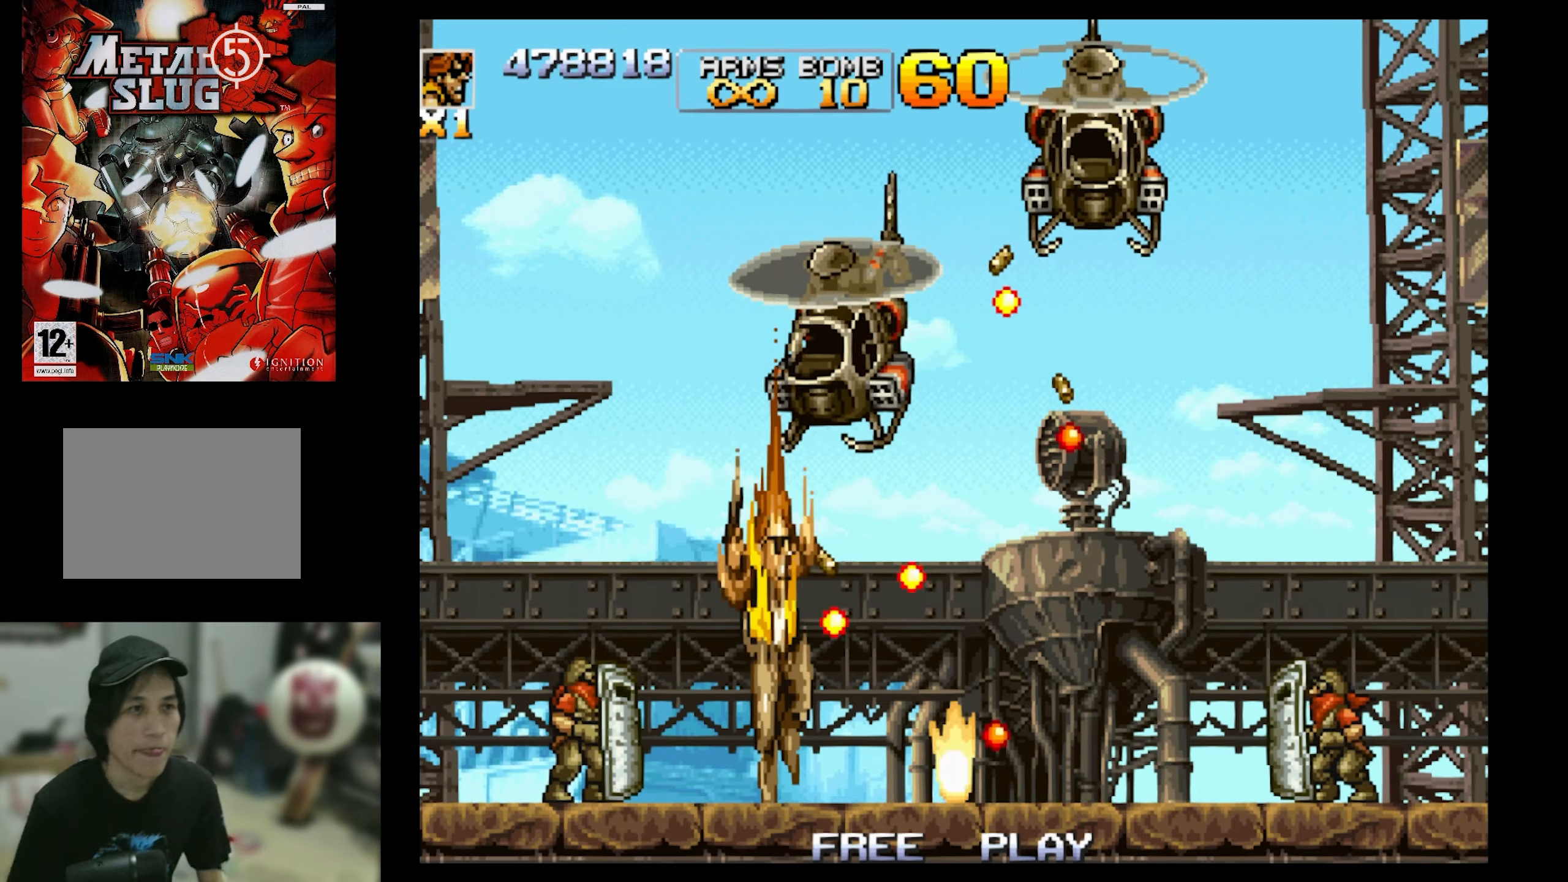
{"buttons": ["CROSS", "SQUARE", "DPAD_UP", "DPAD_LEFT"], "events": [[467, "CROSS", "down"], [467, "DPAD_LEFT", "down"], [467, "DPAD_UP", "down"]]}
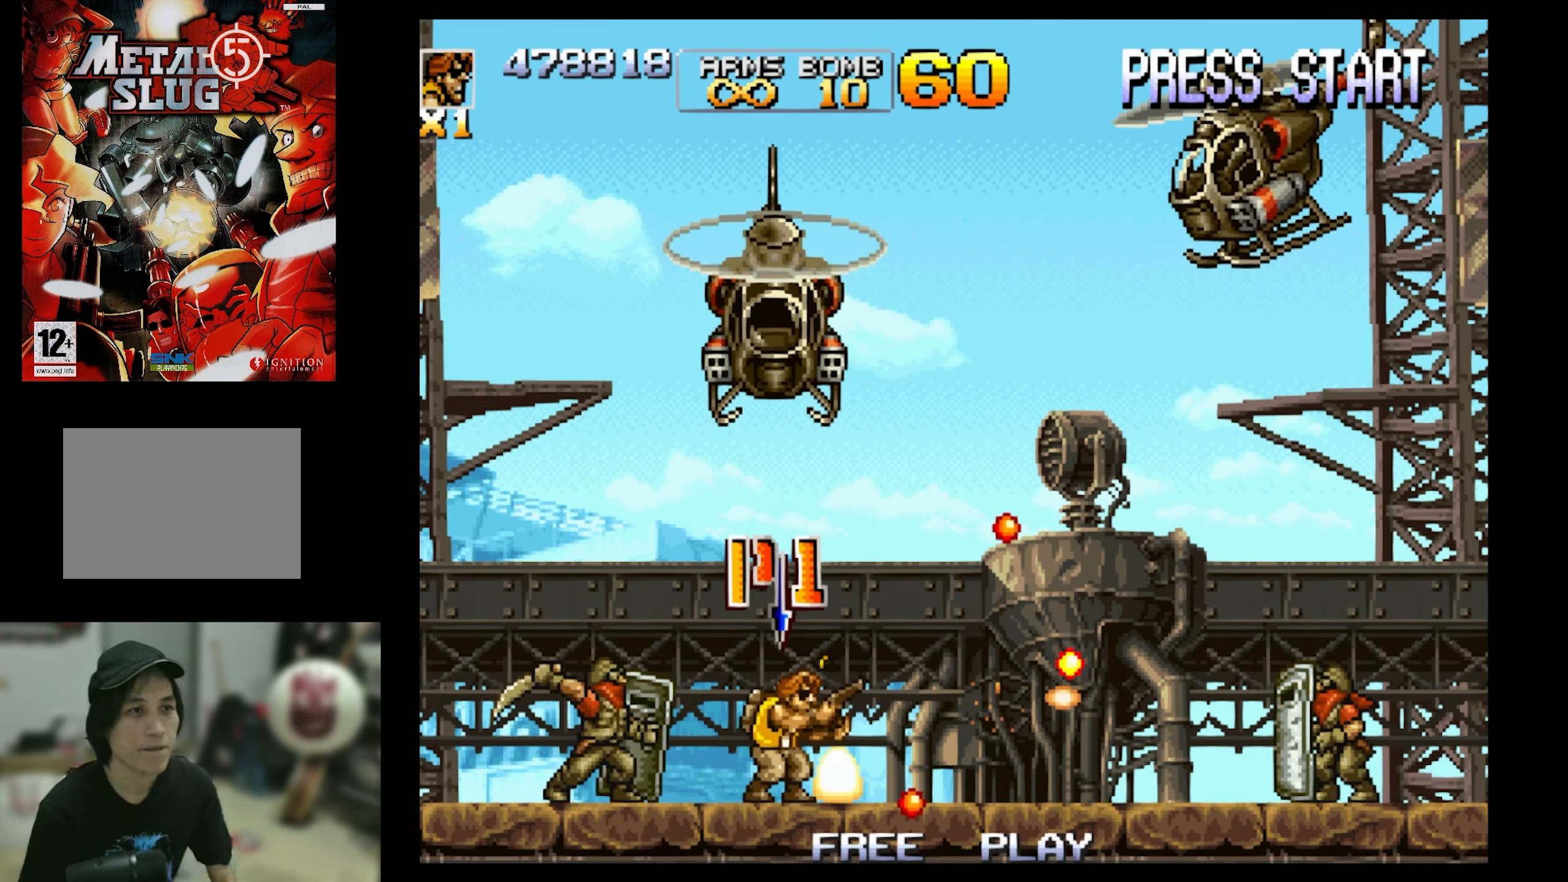
{"buttons": ["SQUARE", "DPAD_LEFT"], "events": [[33, "DPAD_UP", "up"], [133, "DPAD_UP", "down"], [183, "DPAD_UP", "up"], [233, "CROSS", "up"]]}
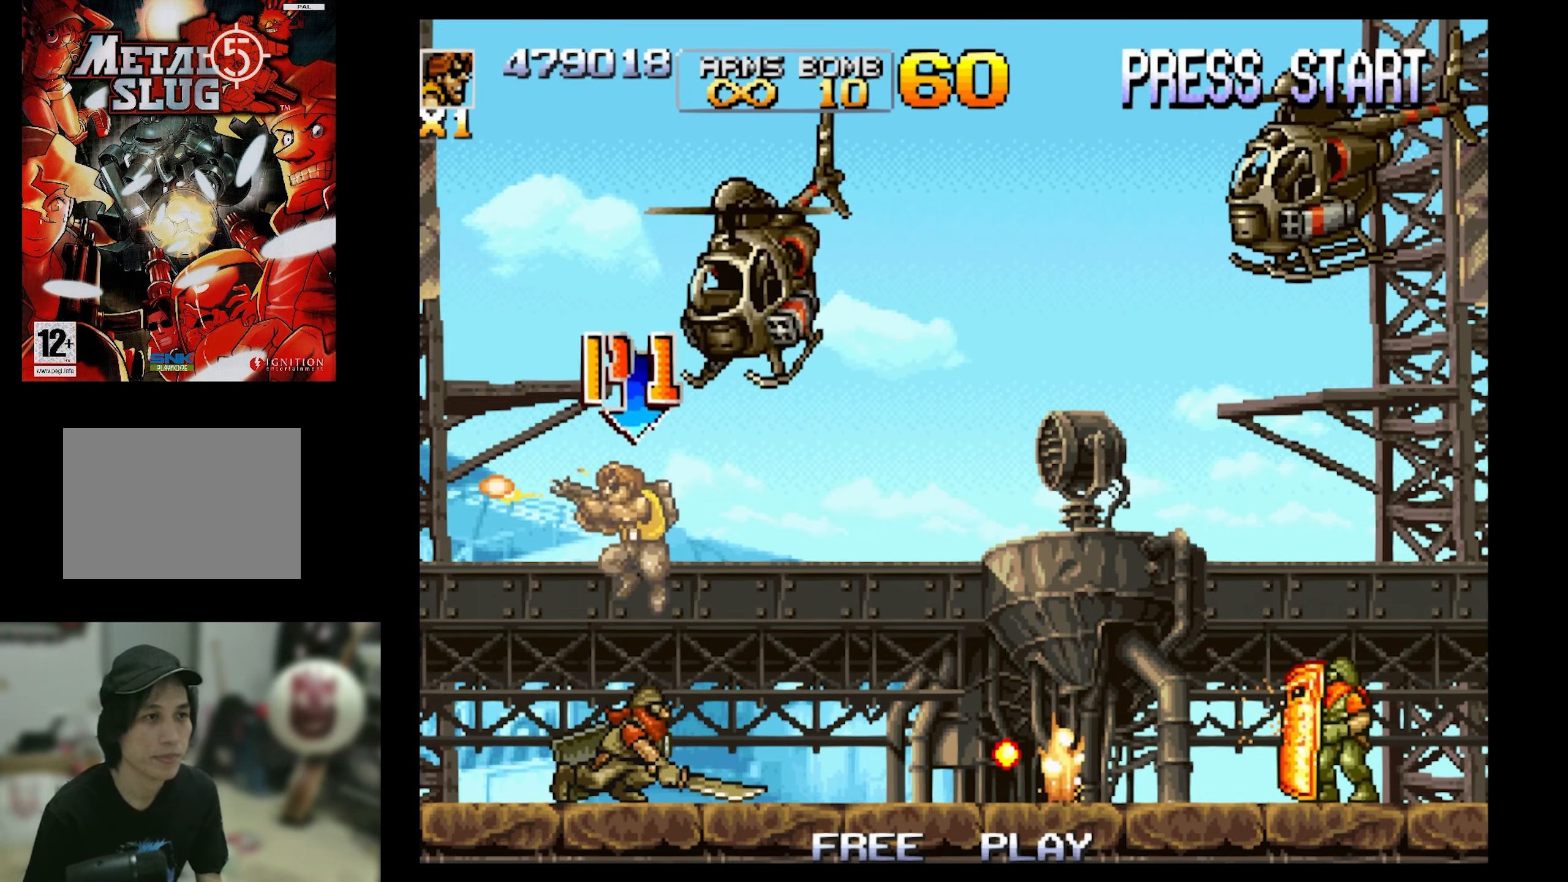
{"buttons": ["SQUARE", "DPAD_RIGHT"], "events": [[33, "DPAD_LEFT", "up"], [267, "DPAD_RIGHT", "down"]]}
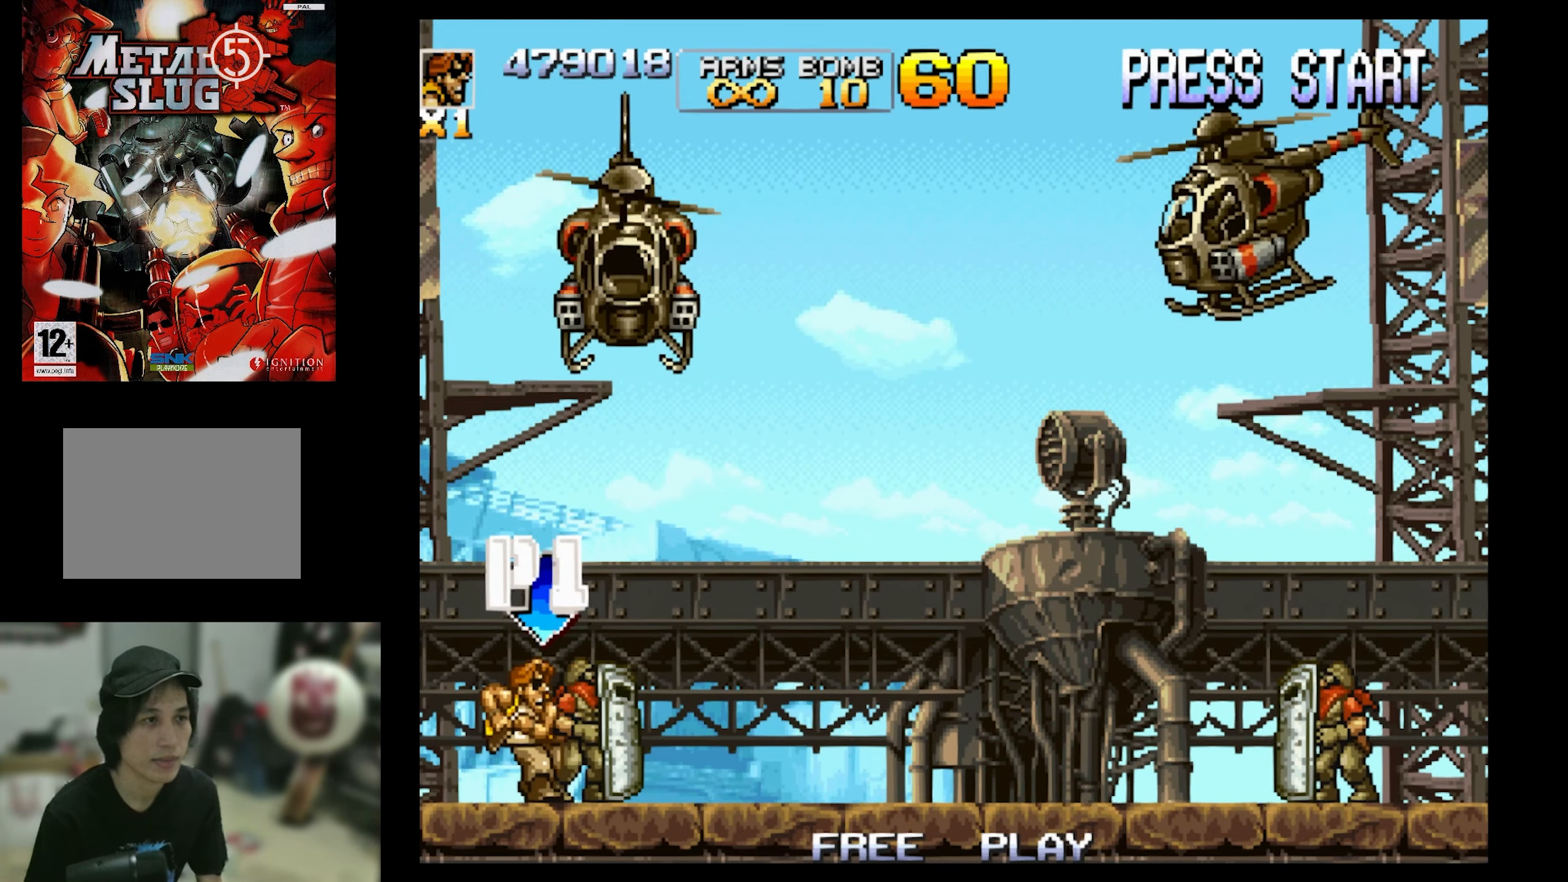
{"buttons": ["SQUARE", "DPAD_RIGHT"], "events": [[17, "DPAD_RIGHT", "up"], [400, "DPAD_RIGHT", "down"]]}
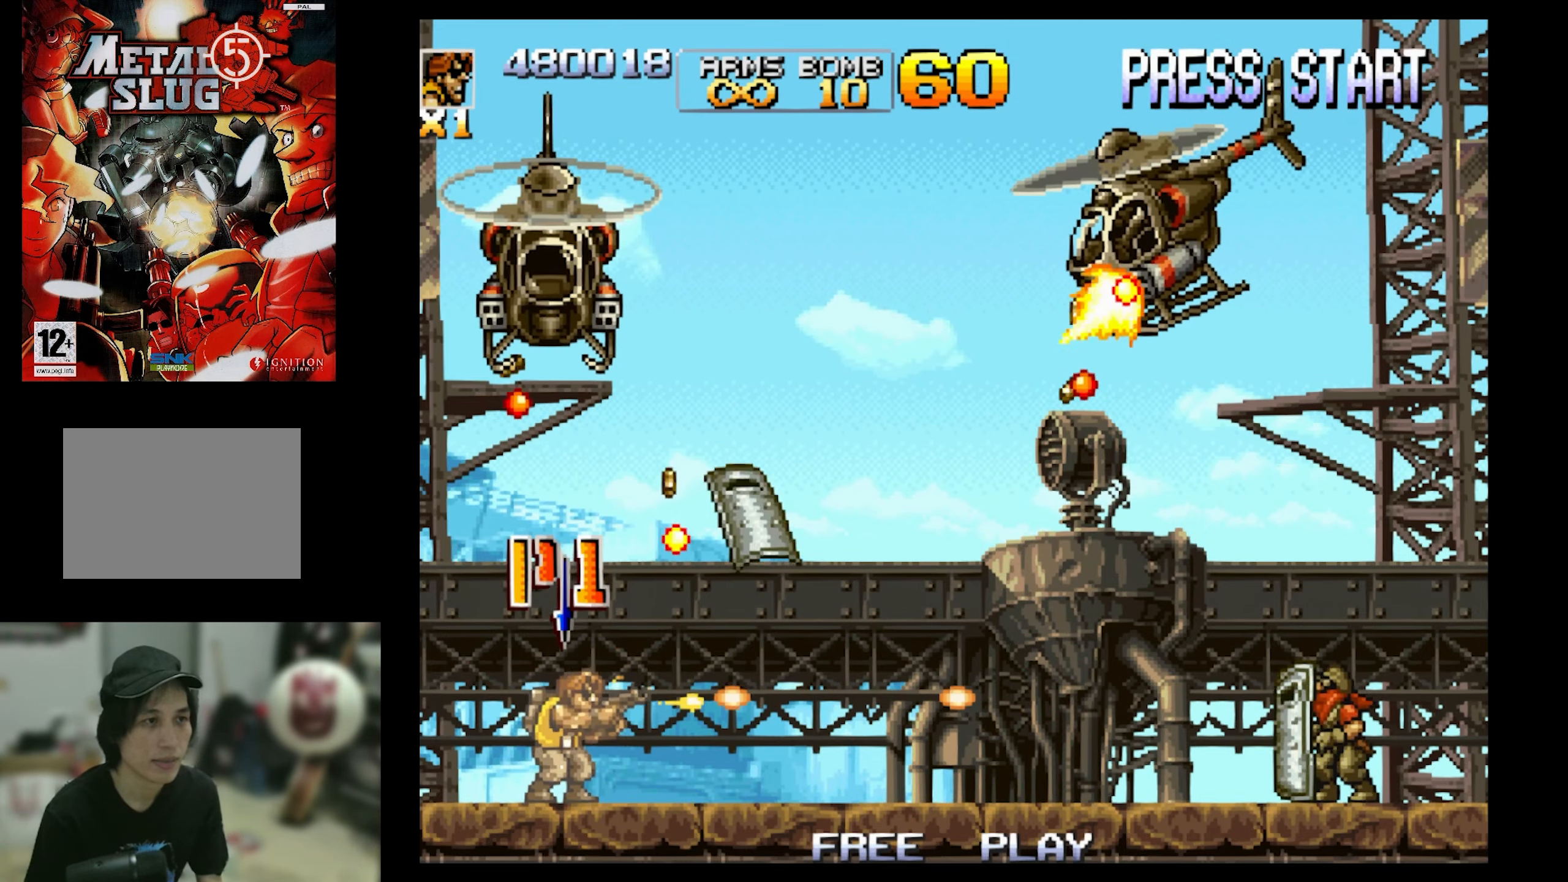
{"buttons": ["SQUARE", "DPAD_UP", "DPAD_LEFT"], "events": [[167, "DPAD_LEFT", "down"], [167, "DPAD_RIGHT", "up"], [167, "DPAD_UP", "down"], [217, "DPAD_LEFT", "up"], [467, "DPAD_LEFT", "down"]]}
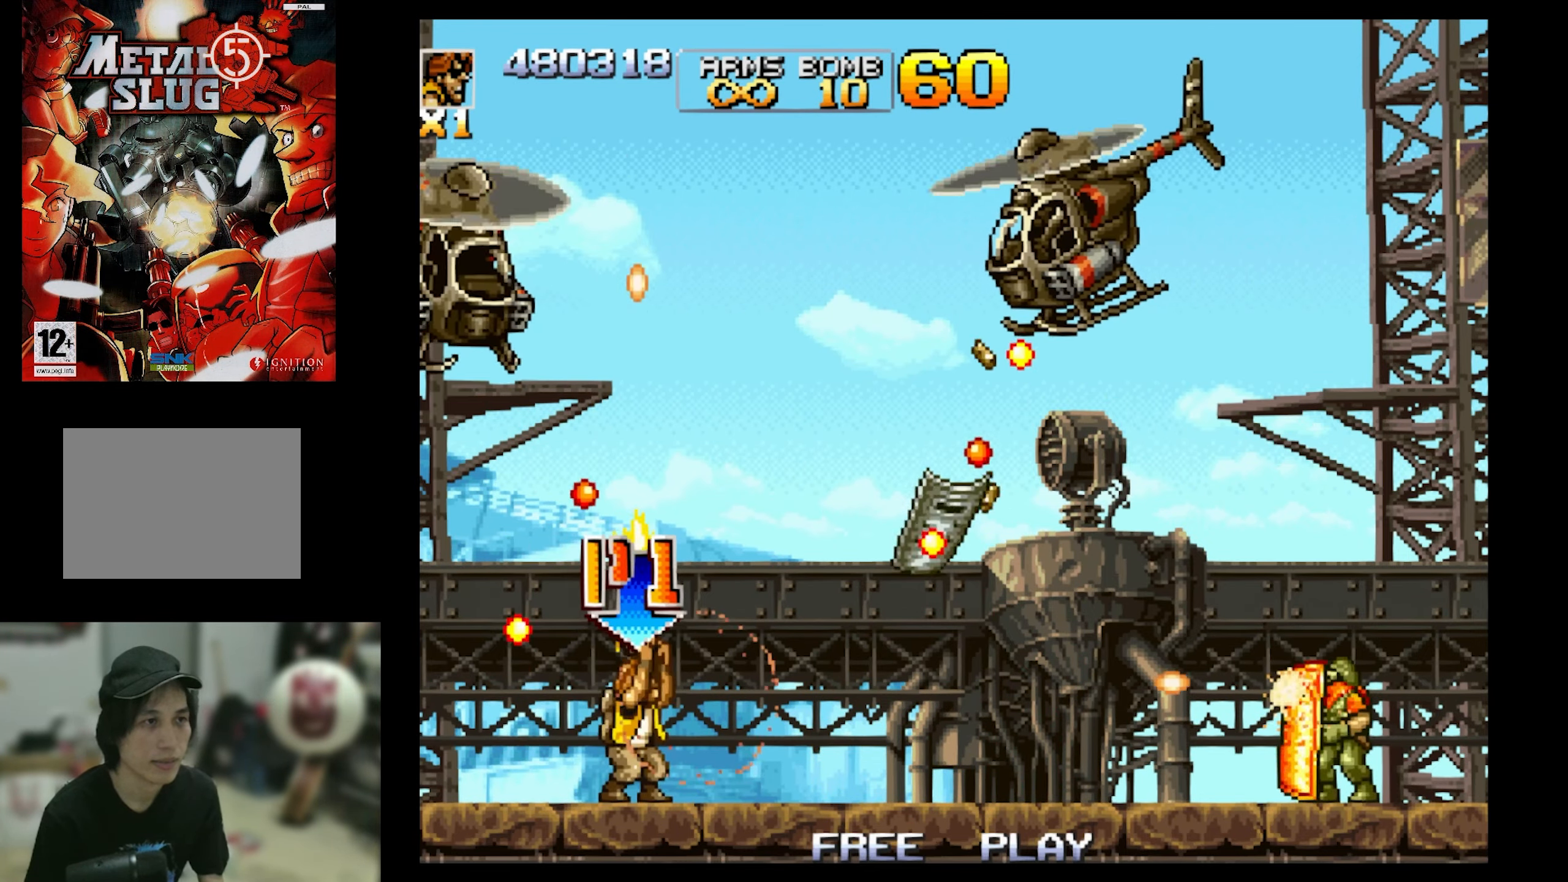
{"buttons": ["SQUARE", "DPAD_UP", "DPAD_LEFT"], "events": [[250, "DPAD_LEFT", "up"], [300, "DPAD_LEFT", "down"]]}
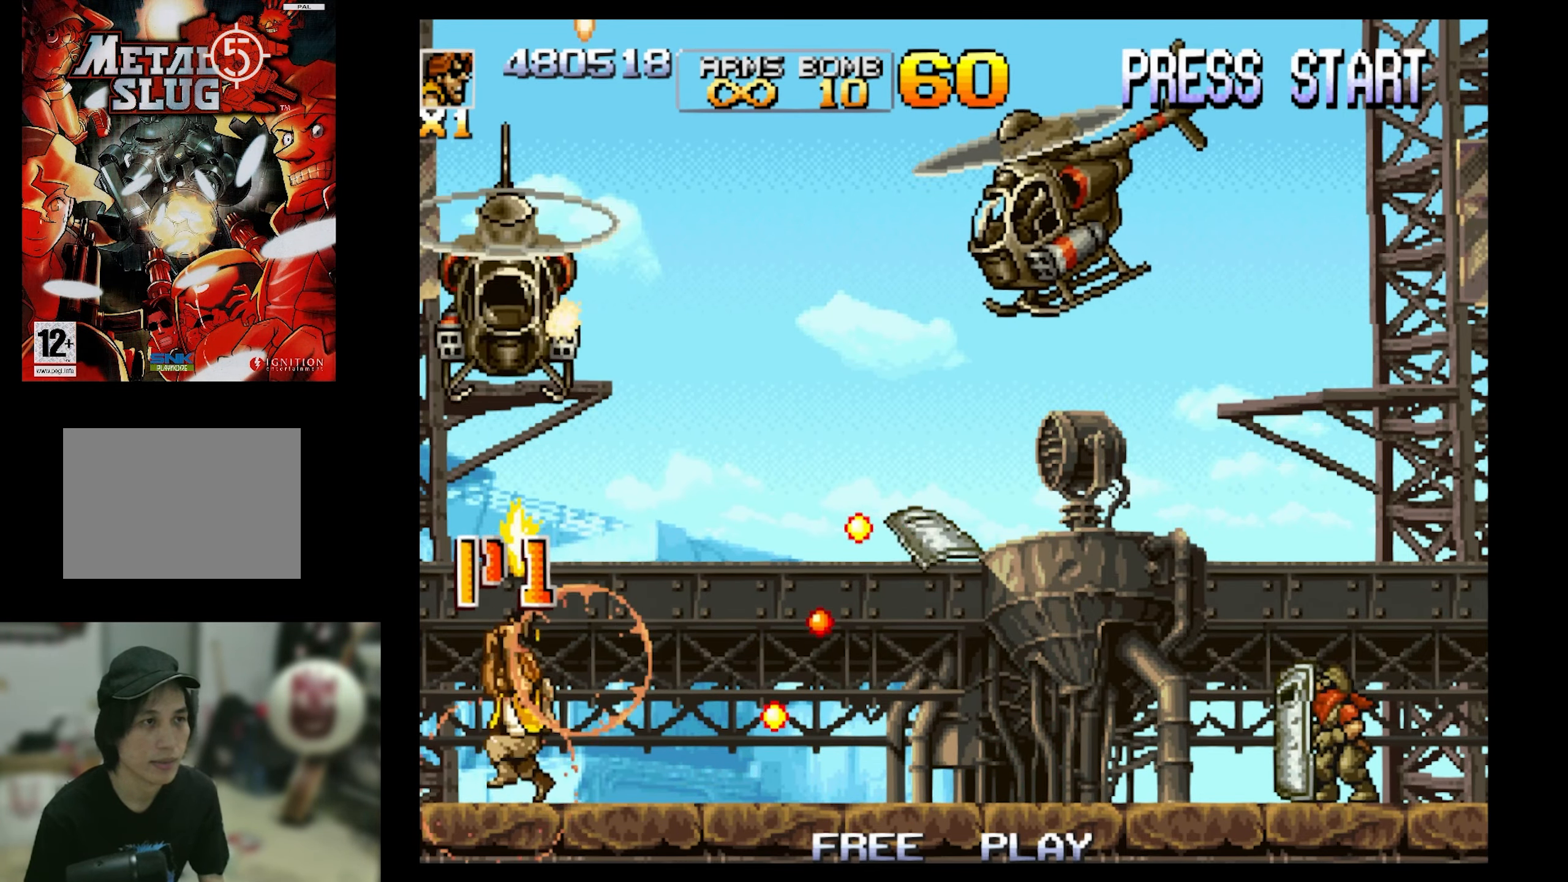
{"buttons": ["SQUARE", "DPAD_UP", "DPAD_RIGHT"], "events": [[133, "DPAD_LEFT", "up"], [183, "DPAD_RIGHT", "down"]]}
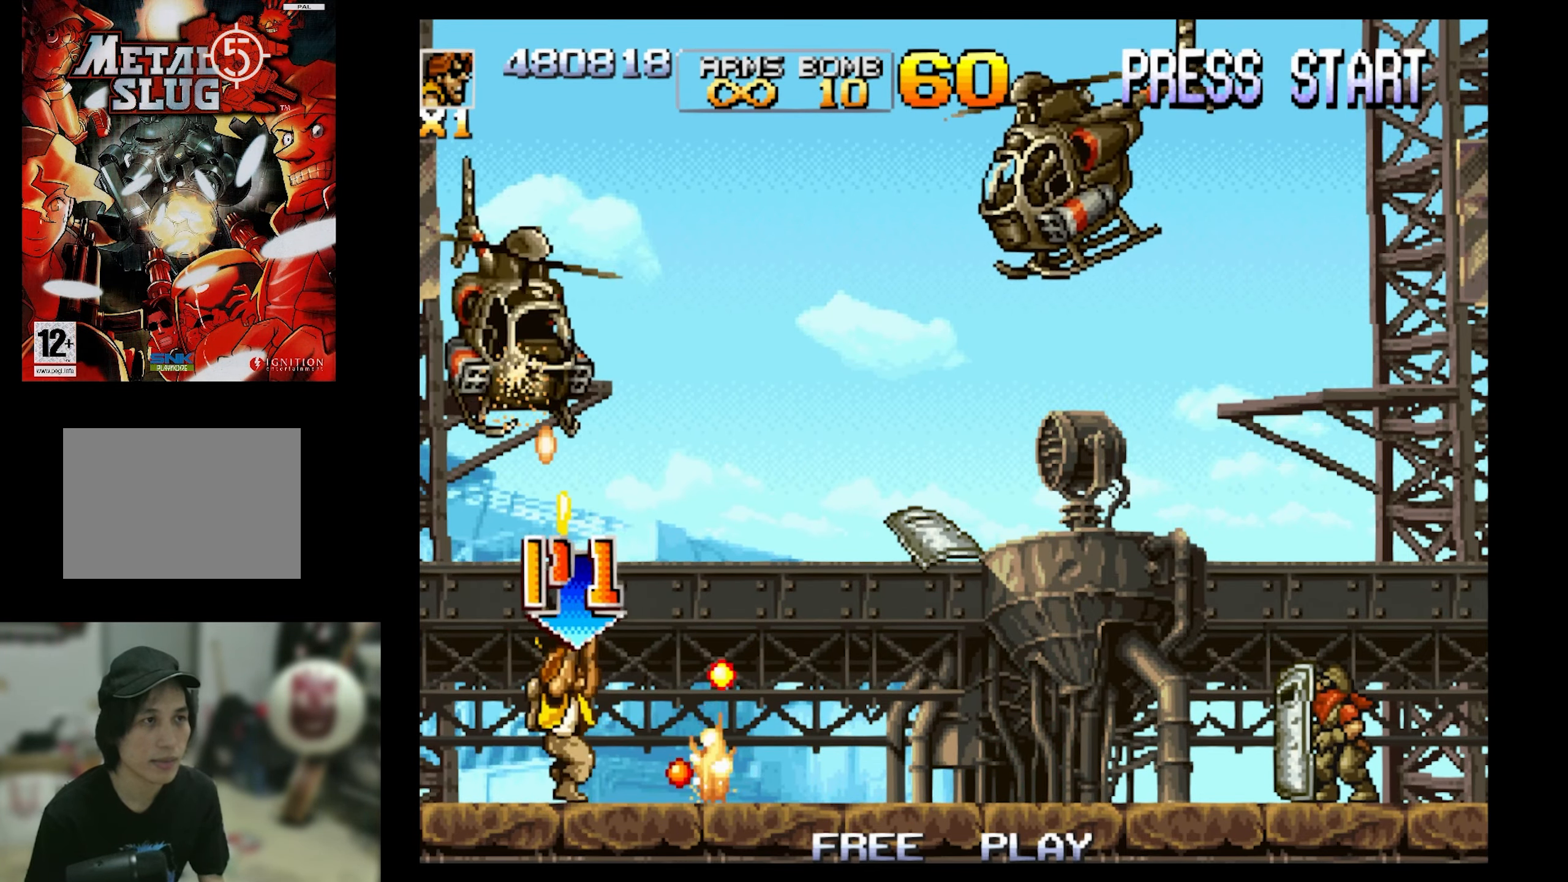
{"buttons": ["SQUARE", "DPAD_UP", "DPAD_LEFT"], "events": [[33, "CROSS", "down"], [150, "DPAD_RIGHT", "up"], [217, "CROSS", "up"], [267, "DPAD_LEFT", "down"]]}
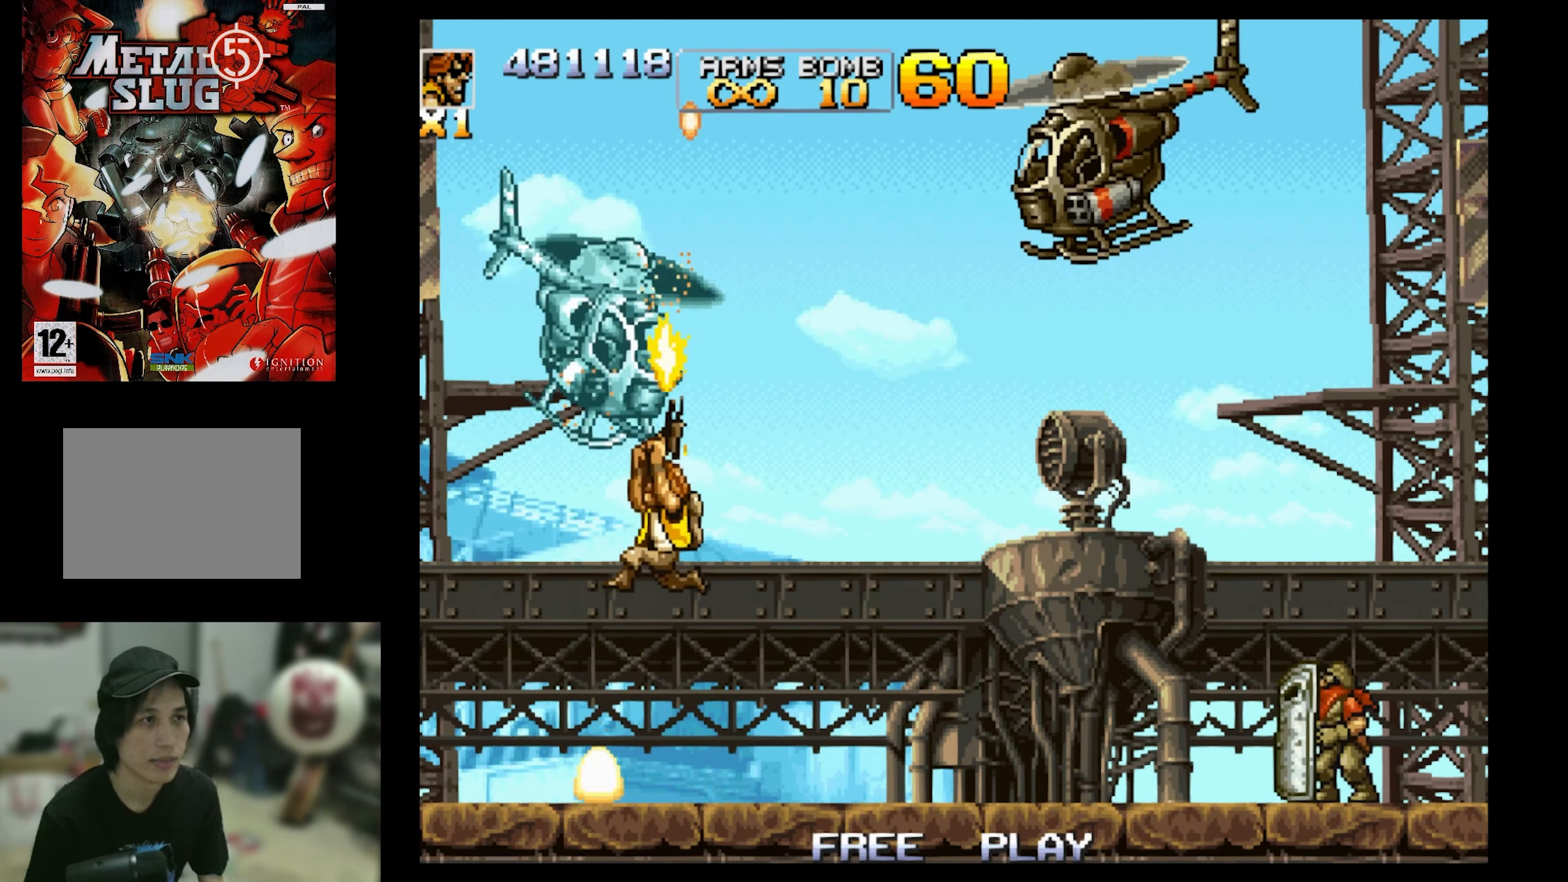
{"buttons": ["SQUARE", "DPAD_UP", "DPAD_RIGHT"], "events": [[67, "DPAD_LEFT", "up"], [67, "DPAD_RIGHT", "down"]]}